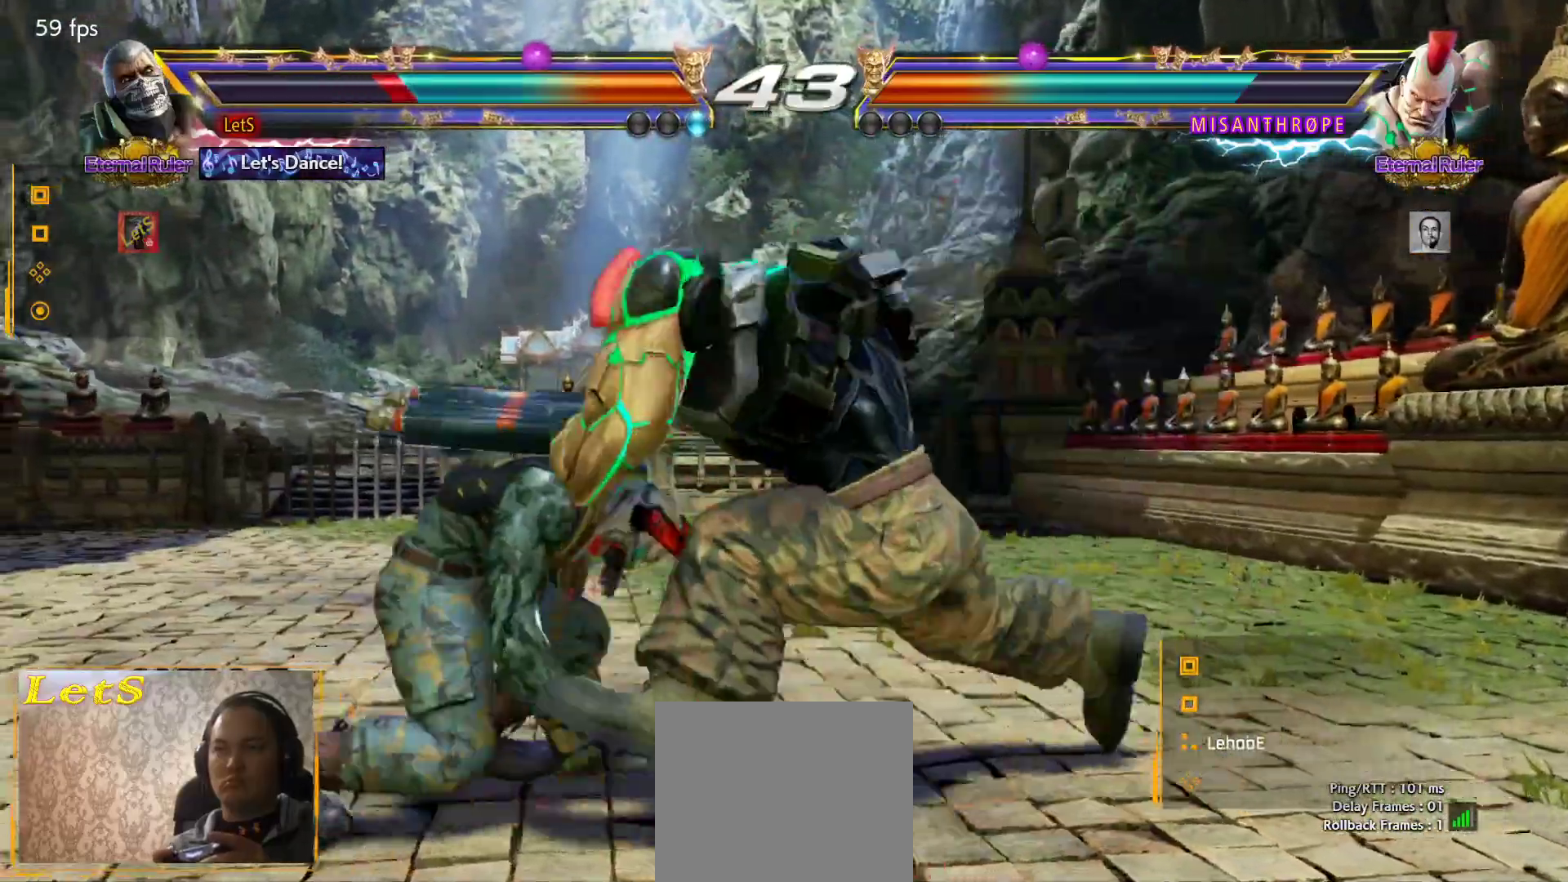
Gameplay with a controller (PlayStation layout); each line is a JSON object with the inputs held at the frame after it. "events" lists button and stick changes between this image and that frame as [ms after this image, input, new state], when the widget could be followed in between.
{"buttons": ["DPAD_LEFT"], "left_stick": "center", "right_stick": "center", "events": [[233, "DPAD_LEFT", "down"], [333, "DPAD_LEFT", "up"], [367, "DPAD_LEFT", "down"]]}
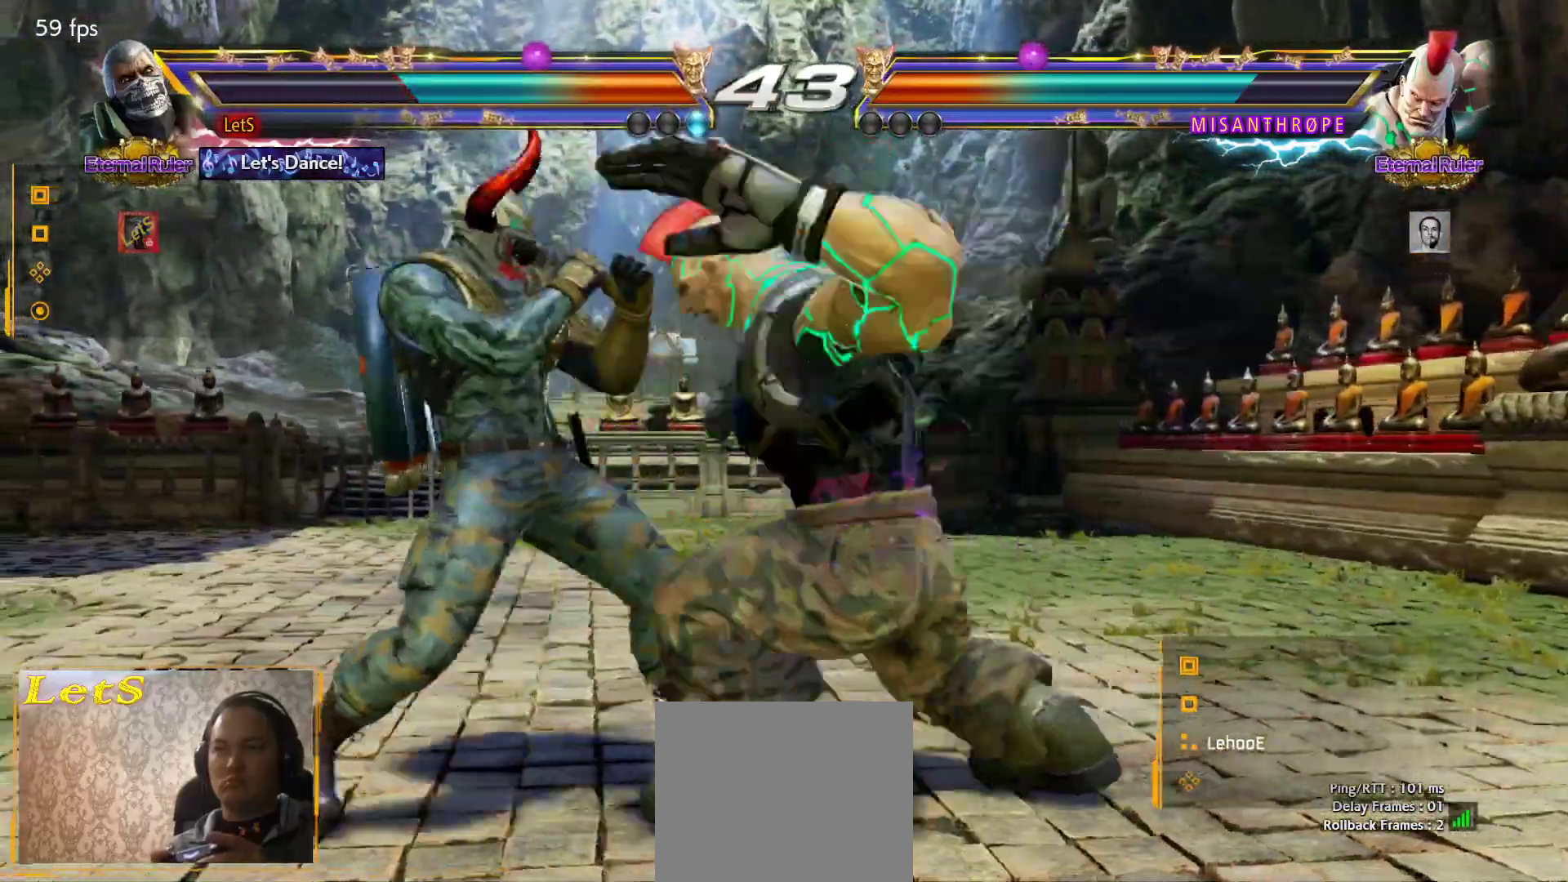
{"buttons": [], "left_stick": "center", "right_stick": "center", "events": [[400, "DPAD_LEFT", "up"]]}
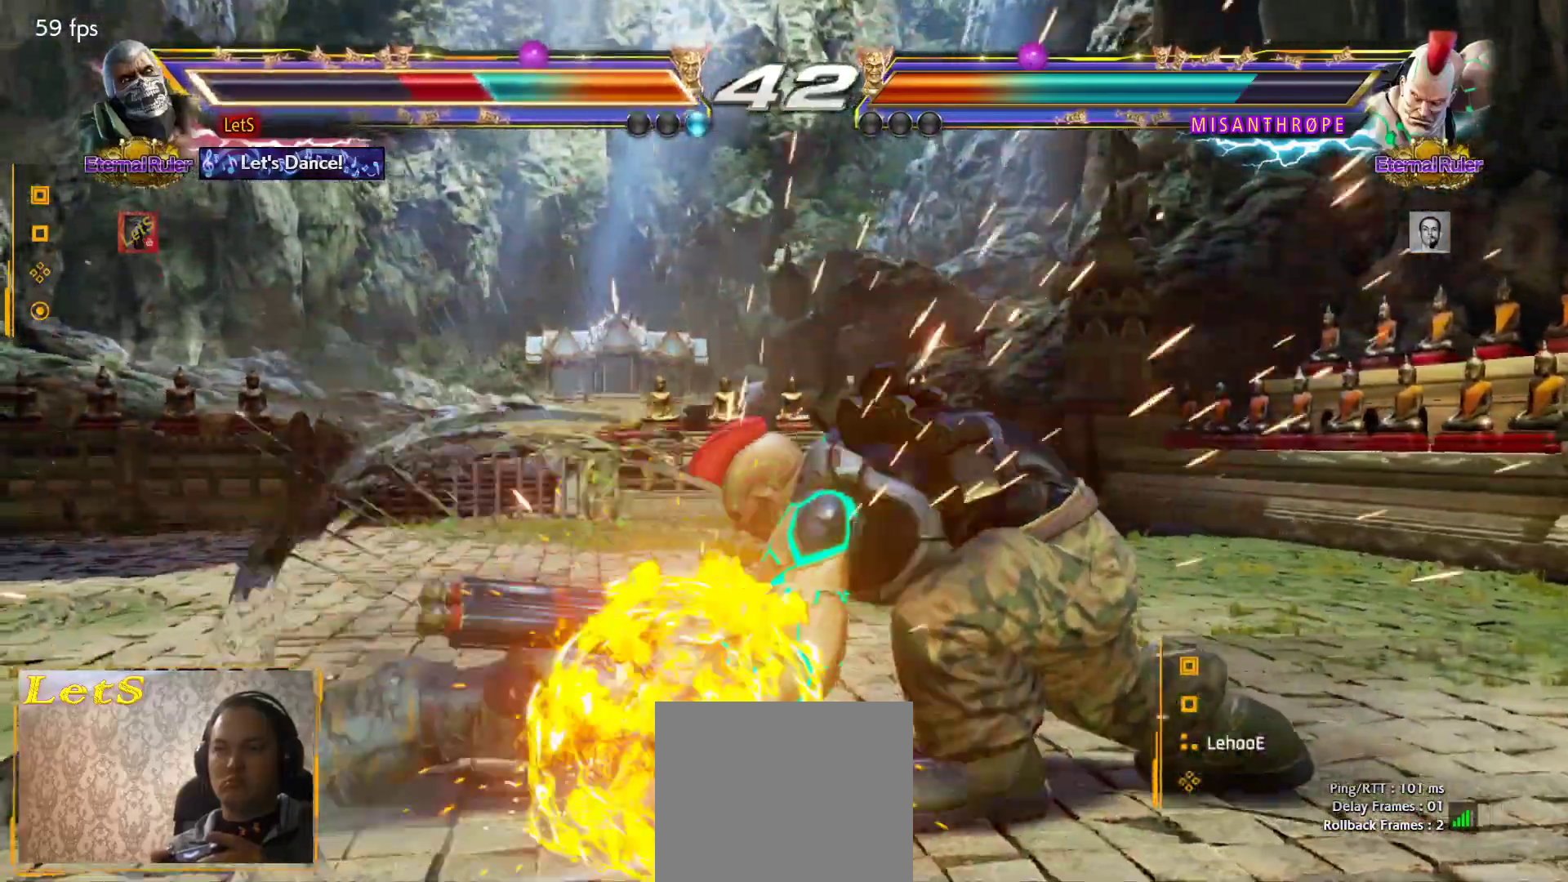
{"buttons": ["DPAD_UP"], "left_stick": "center", "right_stick": "center", "events": [[300, "DPAD_UP", "down"]]}
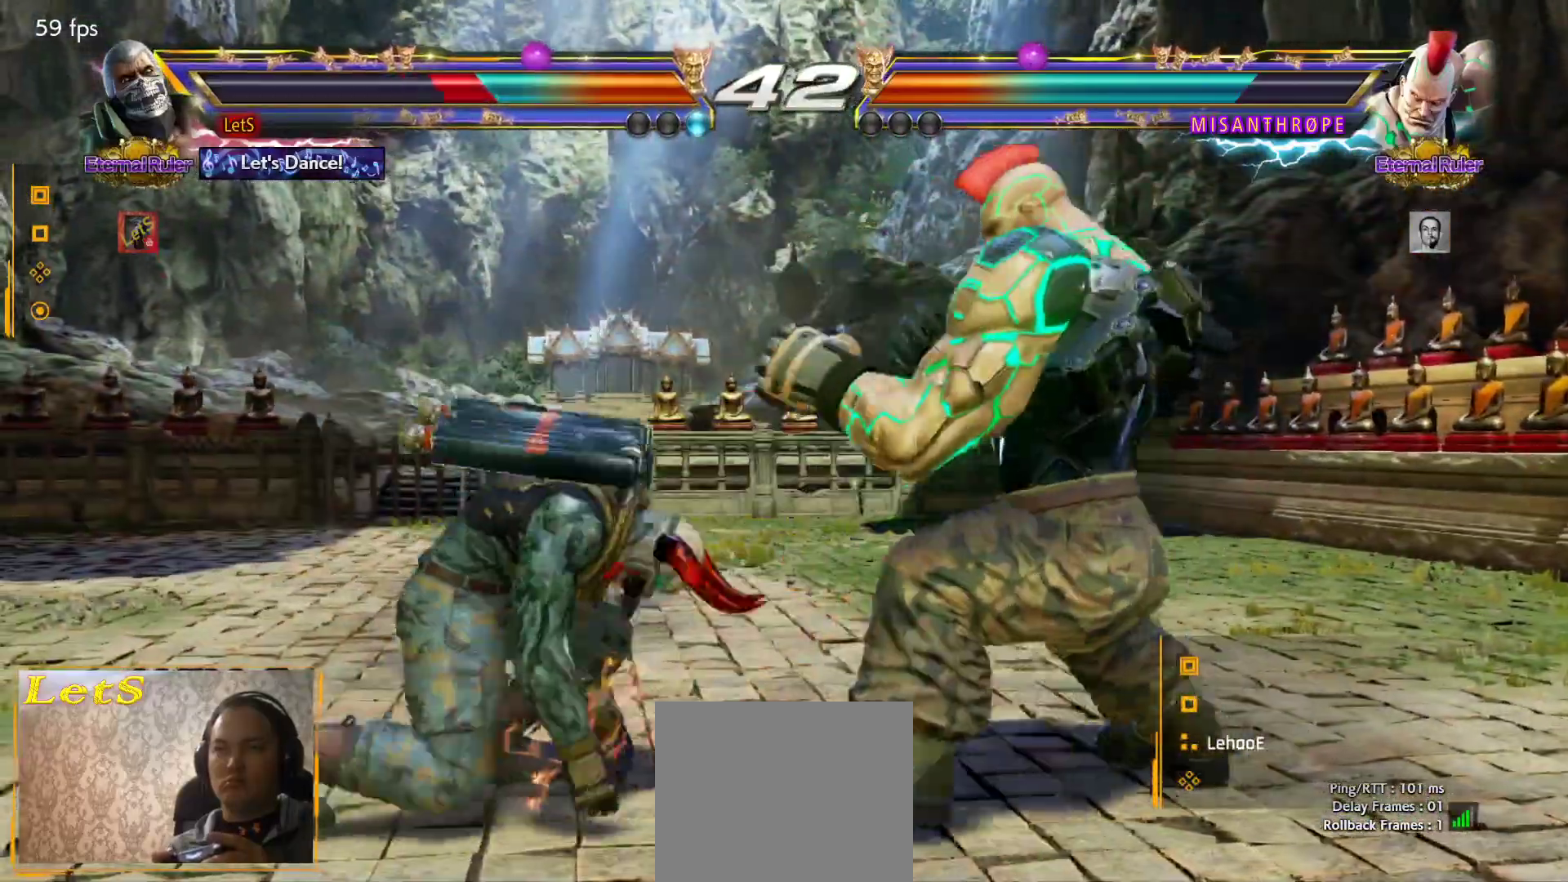
{"buttons": ["SQUARE"], "left_stick": "center", "right_stick": "center", "events": [[33, "DPAD_UP", "up"], [200, "DPAD_DOWN", "down"], [200, "DPAD_RIGHT", "down"], [267, "TRIANGLE", "down"], [367, "DPAD_DOWN", "up"], [400, "DPAD_RIGHT", "up"], [400, "SQUARE", "down"], [400, "TRIANGLE", "up"]]}
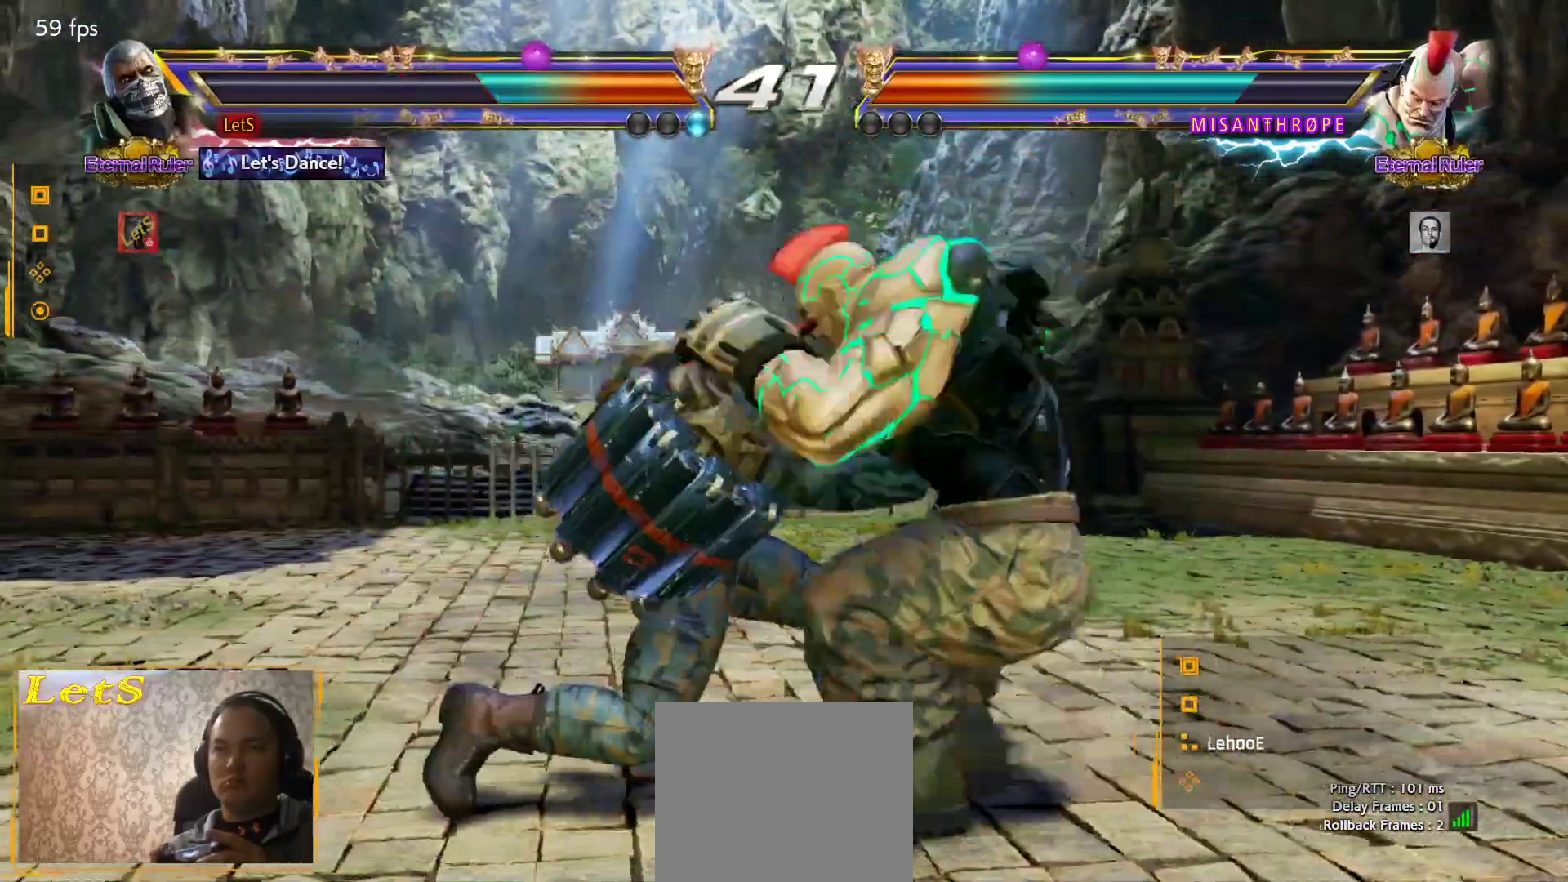
{"buttons": [], "left_stick": "center", "right_stick": "center", "events": [[100, "SQUARE", "up"]]}
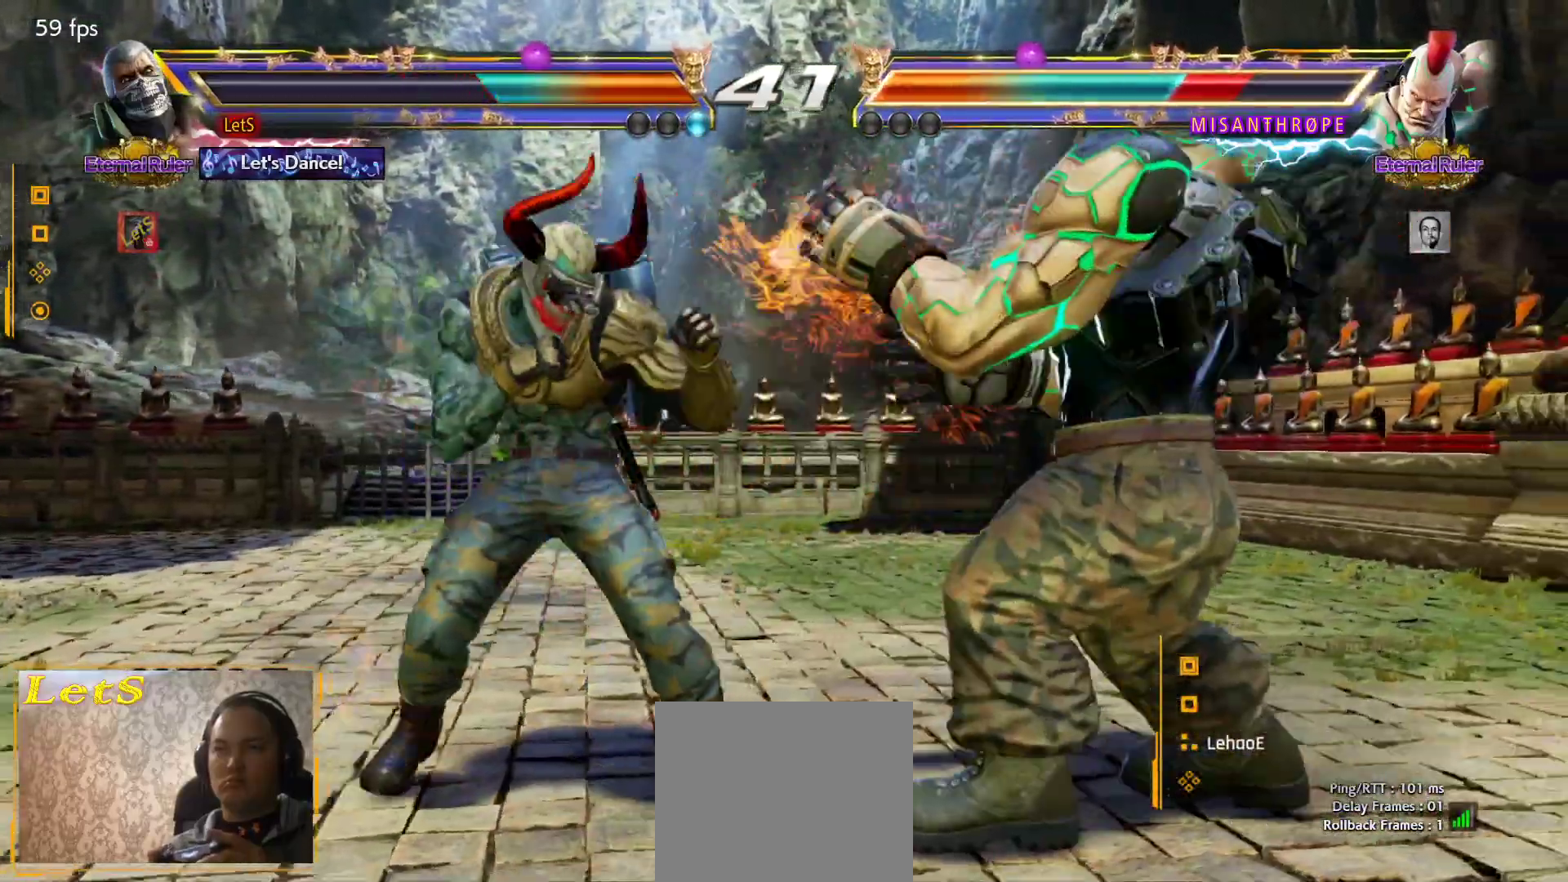
{"buttons": [], "left_stick": "center", "right_stick": "center", "events": [[133, "DPAD_DOWN", "down"], [200, "DPAD_DOWN", "up"], [300, "DPAD_DOWN", "down"], [300, "DPAD_LEFT", "down"], [367, "DPAD_DOWN", "up"], [400, "CROSS", "down"], [400, "DPAD_LEFT", "up"], [467, "CROSS", "up"]]}
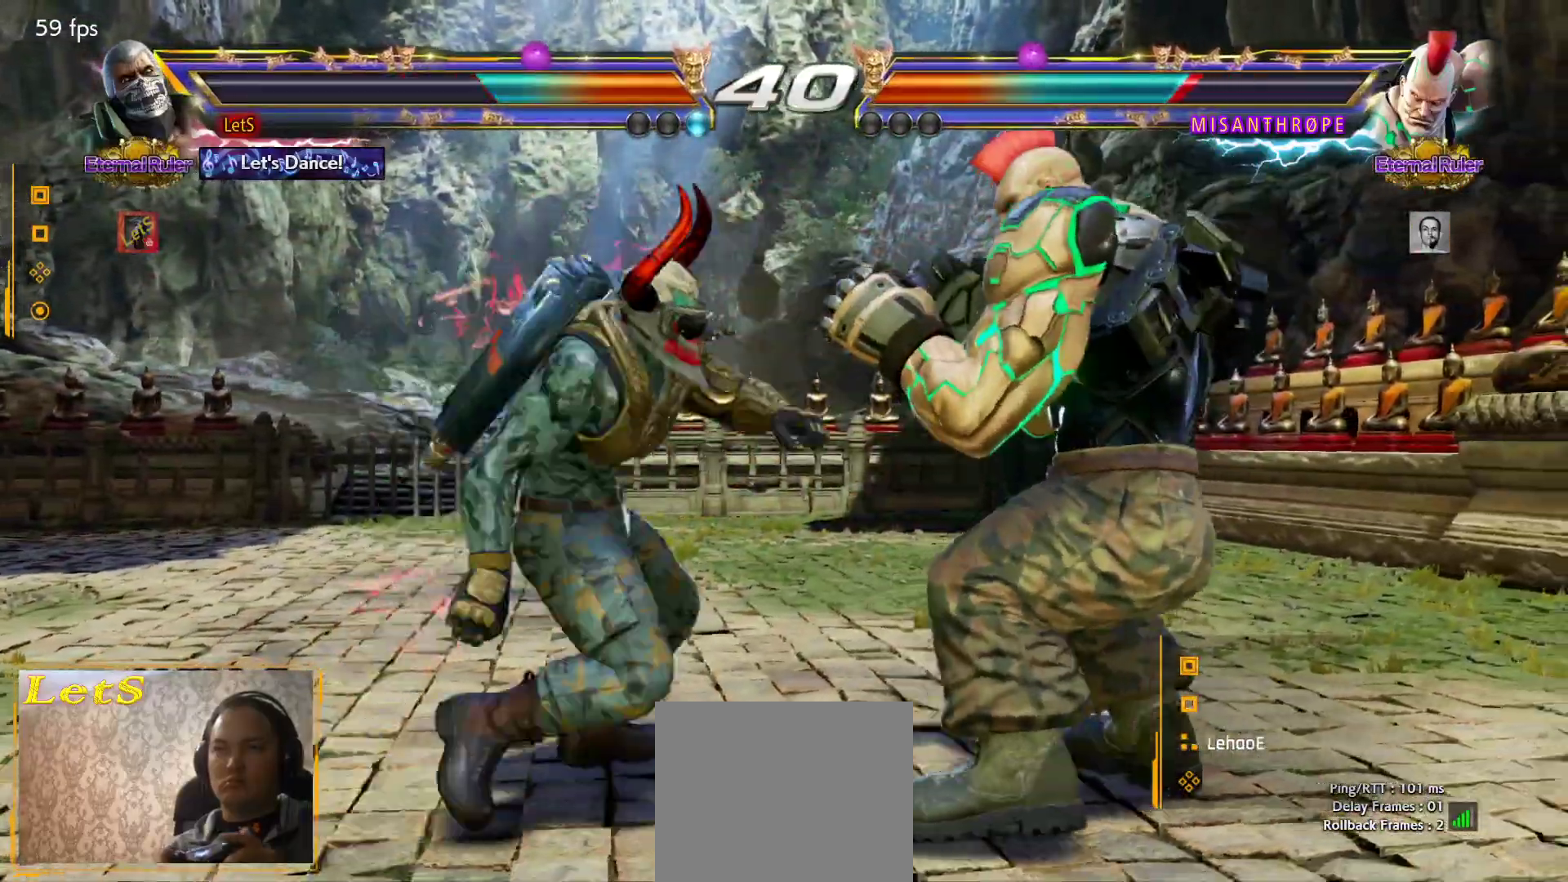
{"buttons": [], "left_stick": "center", "right_stick": "center", "events": []}
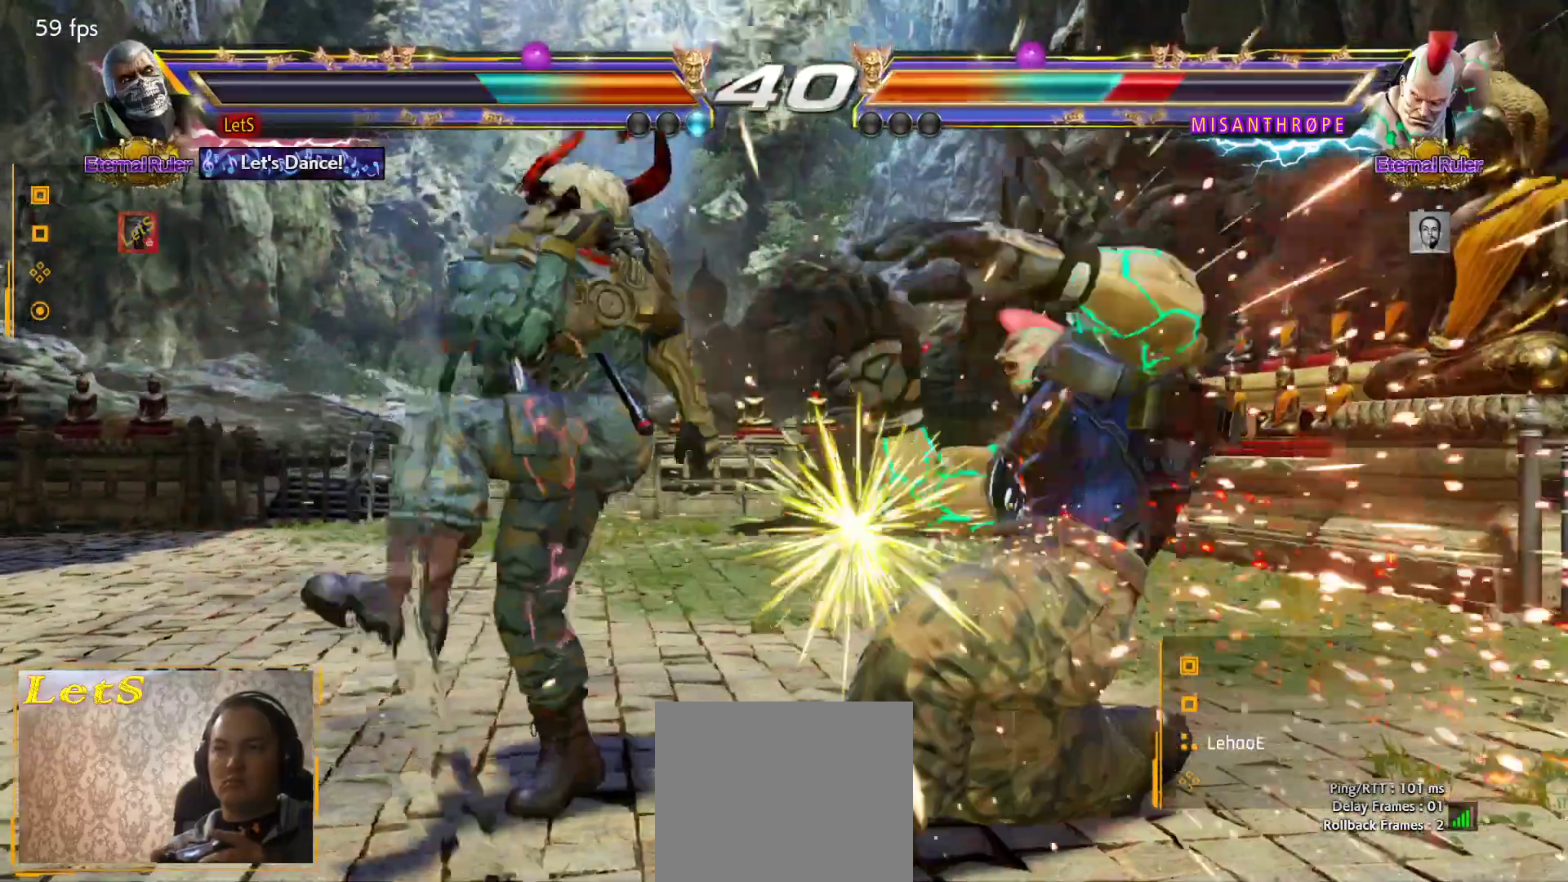
{"buttons": ["CROSS"], "left_stick": "center", "right_stick": "center", "events": [[133, "DPAD_DOWN", "down"], [167, "DPAD_RIGHT", "down"], [200, "CROSS", "down"], [367, "DPAD_DOWN", "up"], [367, "DPAD_RIGHT", "up"]]}
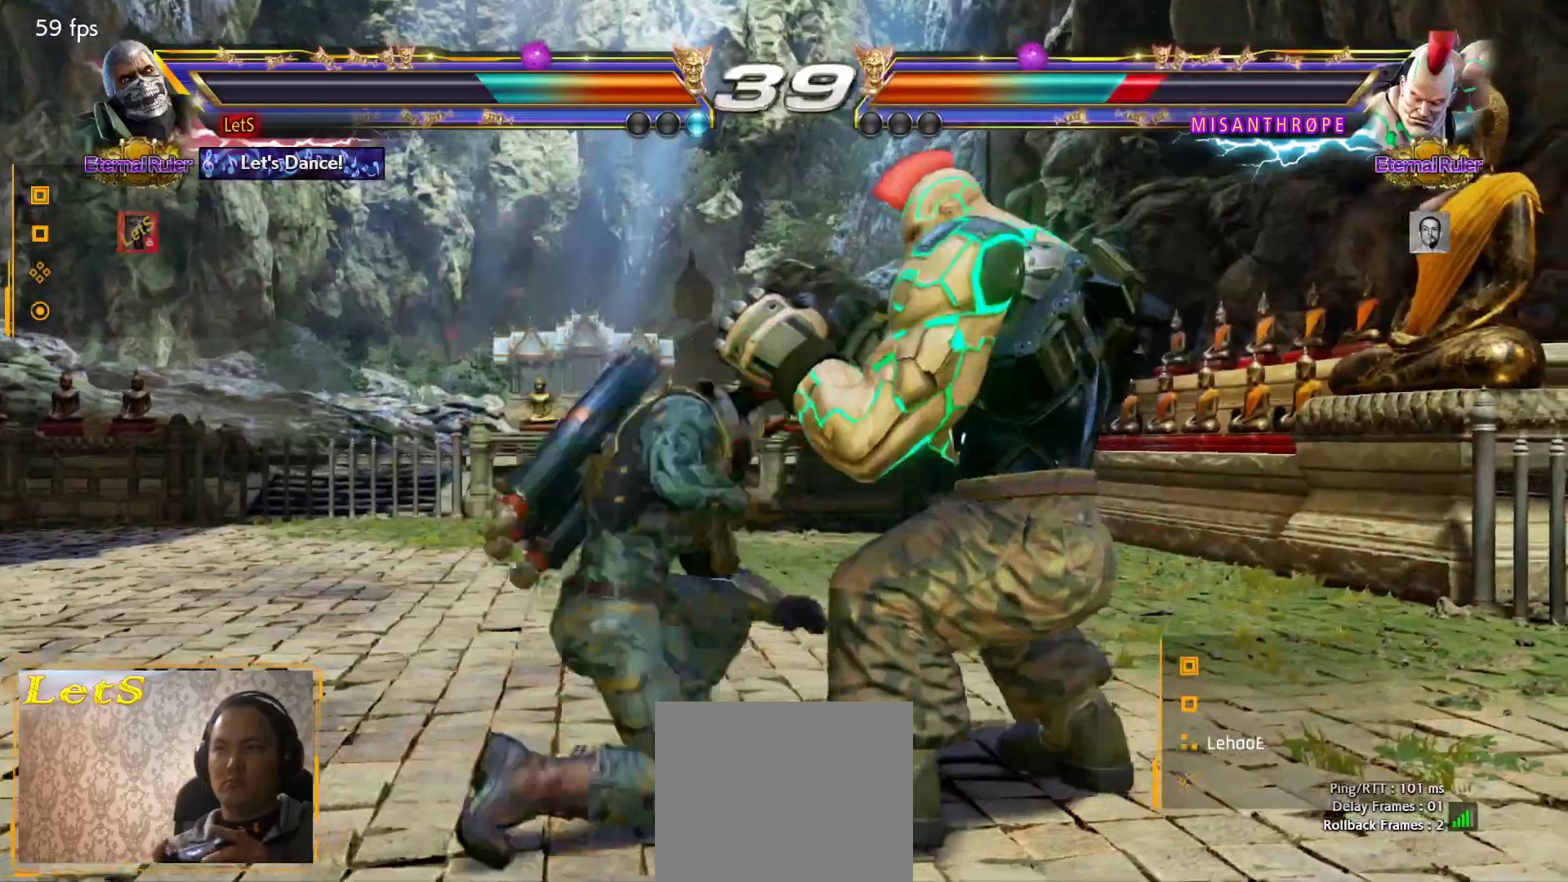
{"buttons": [], "left_stick": "center", "right_stick": "center", "events": [[367, "CROSS", "up"]]}
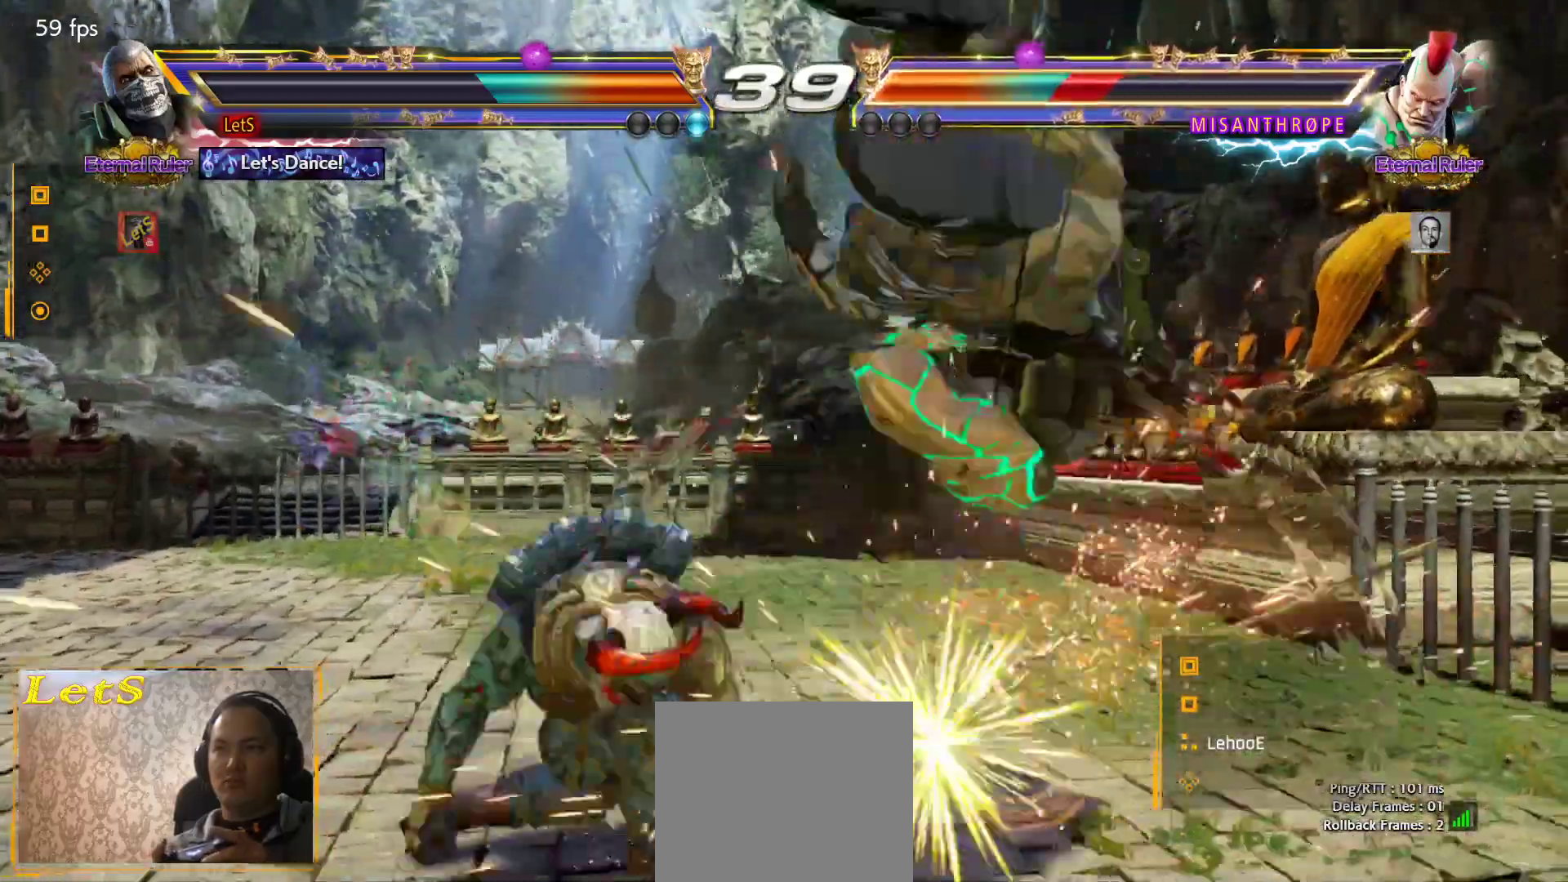
{"buttons": ["CROSS"], "left_stick": "center", "right_stick": "center", "events": [[133, "DPAD_RIGHT", "down"], [200, "DPAD_RIGHT", "up"], [267, "DPAD_RIGHT", "down"], [300, "CROSS", "down"], [400, "DPAD_RIGHT", "up"]]}
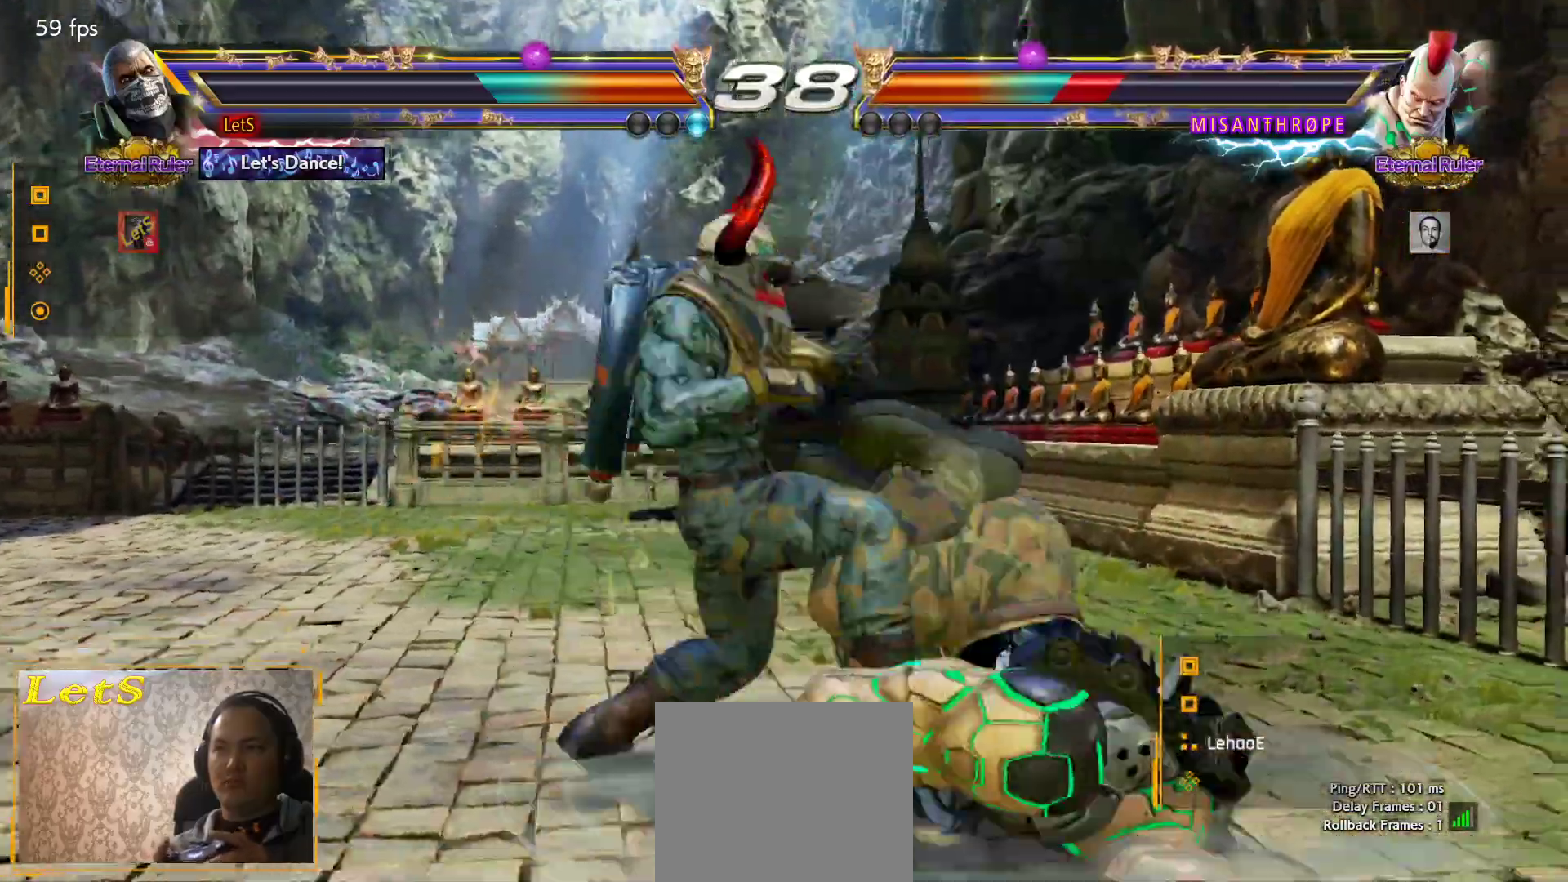
{"buttons": ["CROSS"], "left_stick": "center", "right_stick": "center", "events": []}
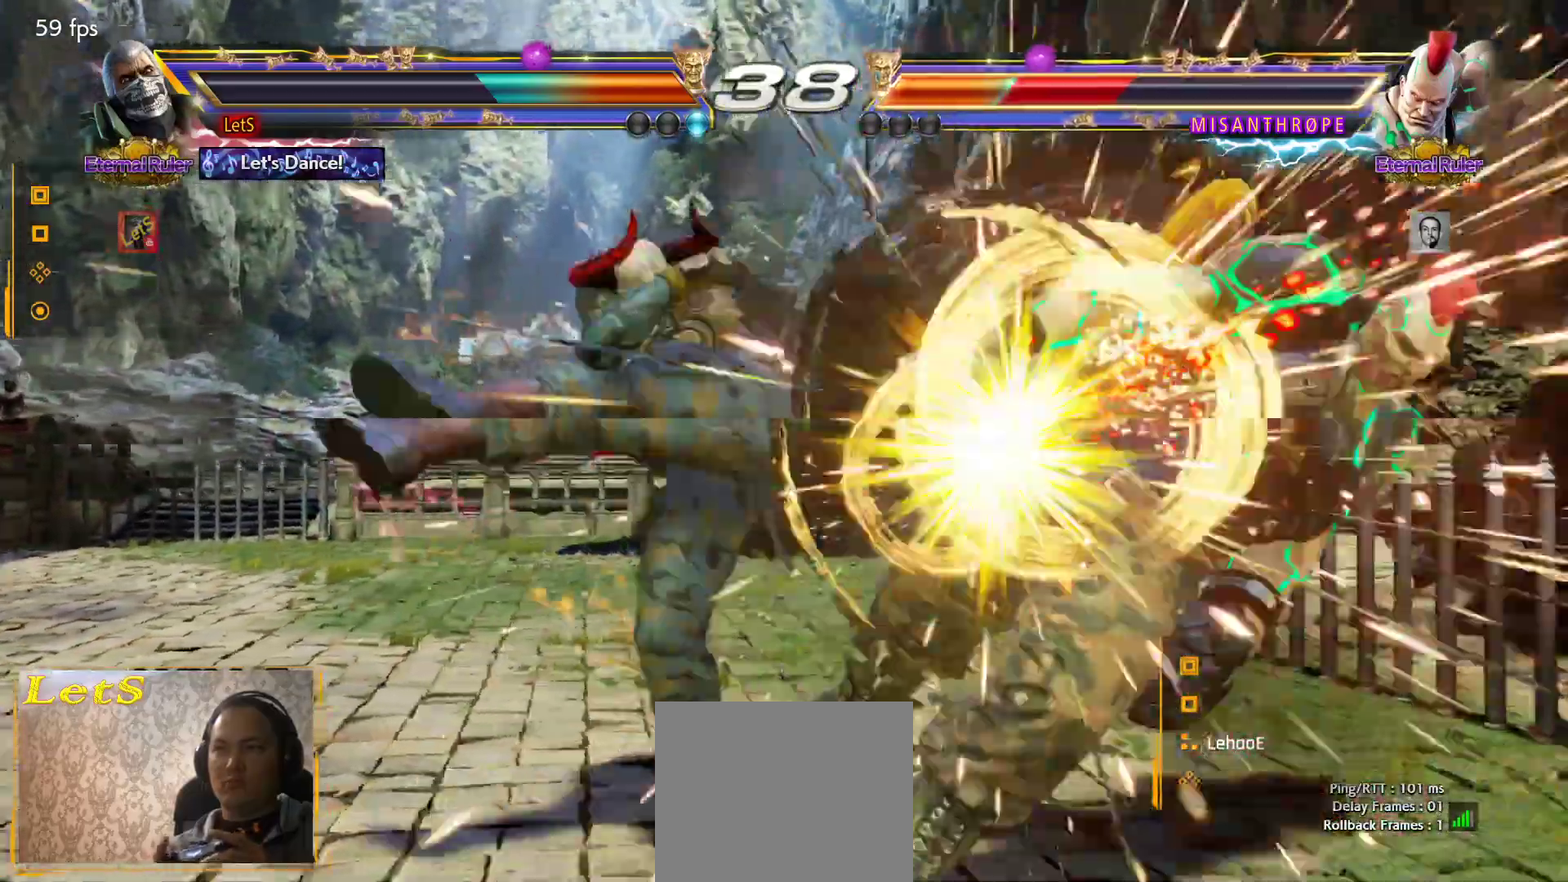
{"buttons": ["DPAD_RIGHT"], "left_stick": "center", "right_stick": "center", "events": [[100, "CROSS", "up"], [367, "DPAD_RIGHT", "down"], [400, "DPAD_RIGHT", "up"], [500, "DPAD_RIGHT", "down"]]}
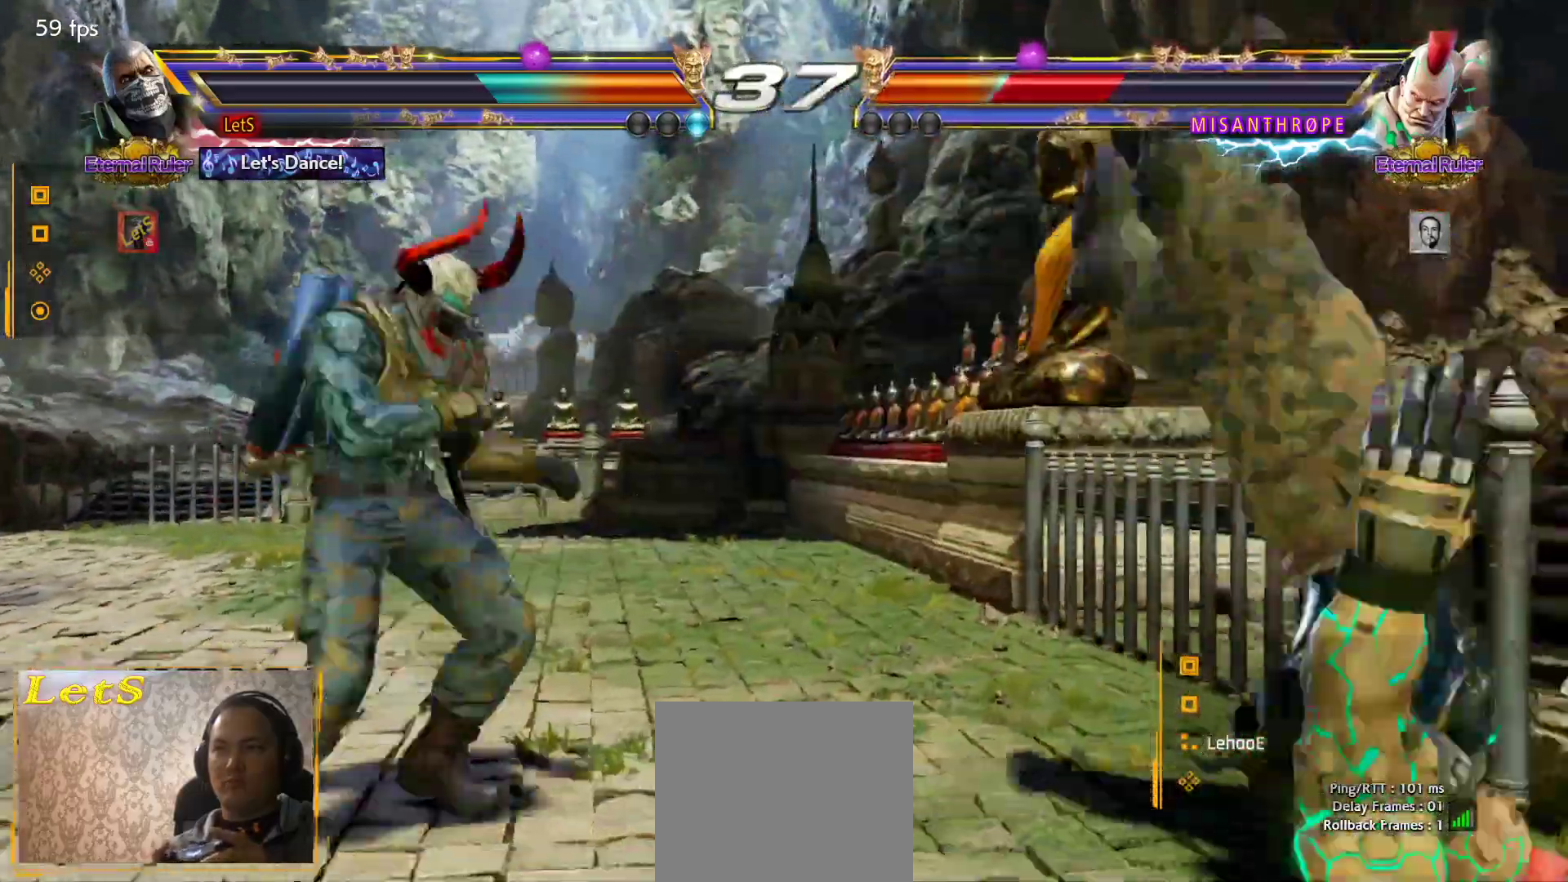
{"buttons": [], "left_stick": "center", "right_stick": "center", "events": [[67, "DPAD_RIGHT", "up"], [133, "DPAD_DOWN", "down"], [167, "DPAD_RIGHT", "down"], [200, "DPAD_DOWN", "up"], [233, "CROSS", "down"], [233, "DPAD_RIGHT", "up"], [267, "DPAD_RIGHT", "down"], [300, "DPAD_RIGHT", "up"], [333, "CROSS", "up"]]}
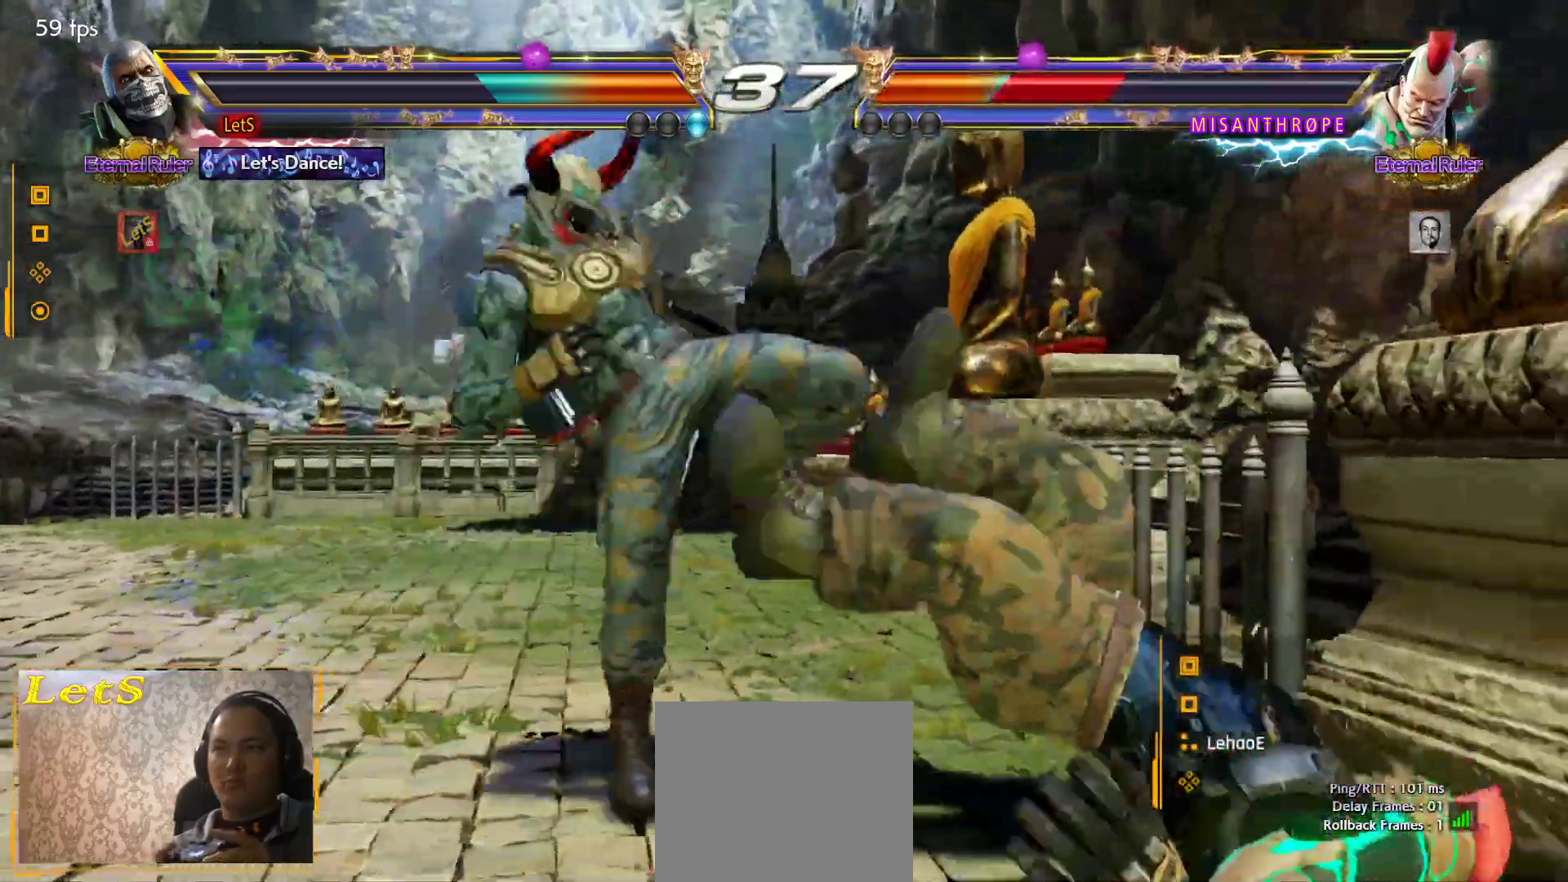
{"buttons": [], "left_stick": "center", "right_stick": "center", "events": [[67, "CIRCLE", "down"], [233, "CIRCLE", "up"]]}
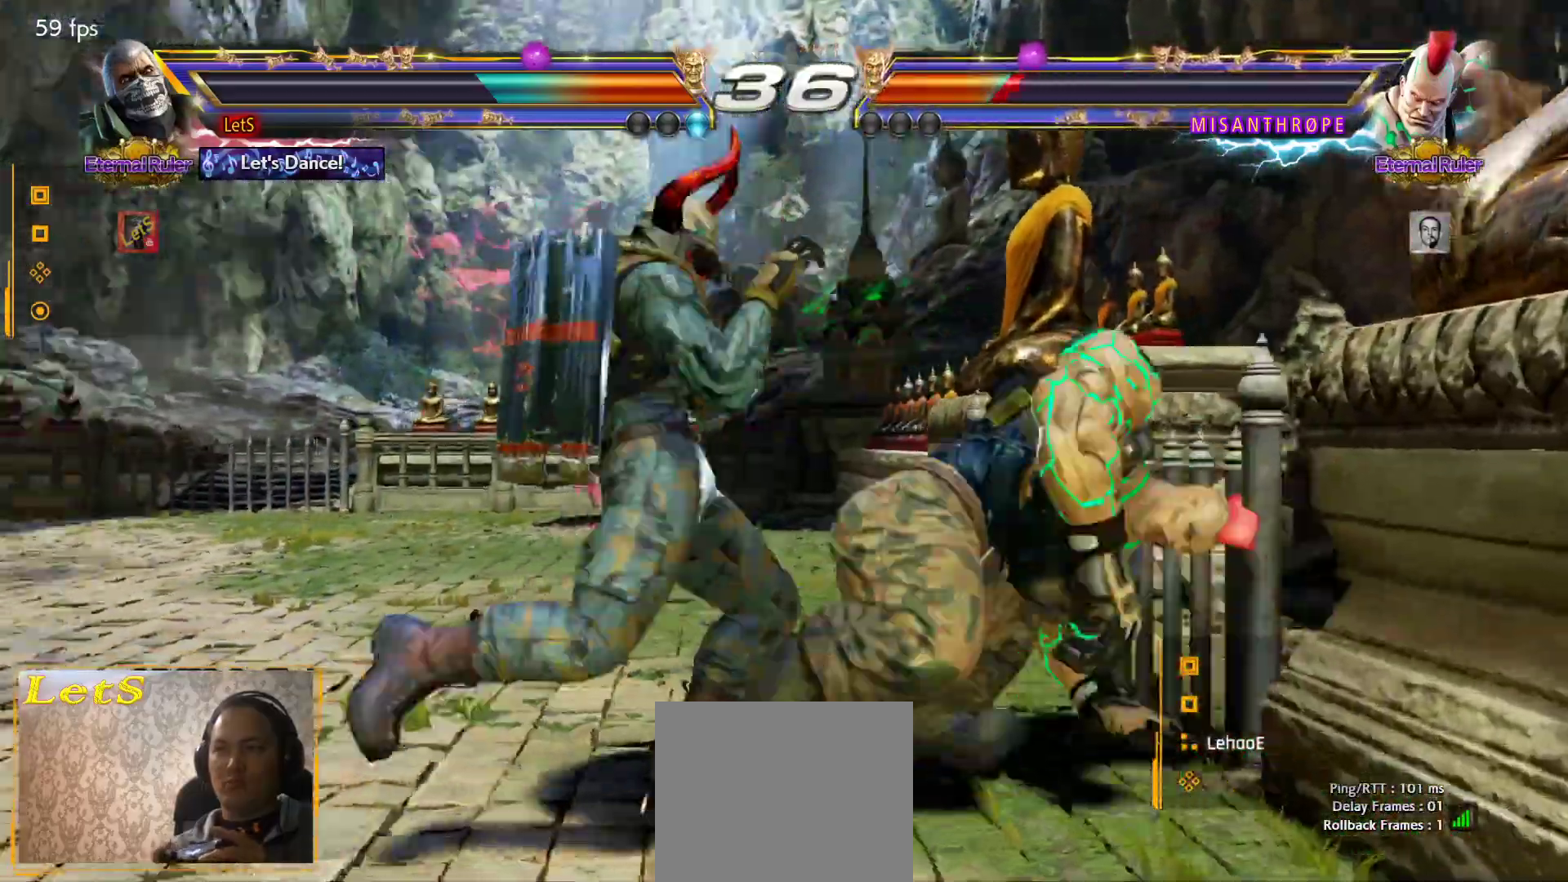
{"buttons": ["DPAD_LEFT"], "left_stick": "center", "right_stick": "center", "events": [[333, "DPAD_LEFT", "down"], [400, "DPAD_LEFT", "up"], [467, "DPAD_LEFT", "down"]]}
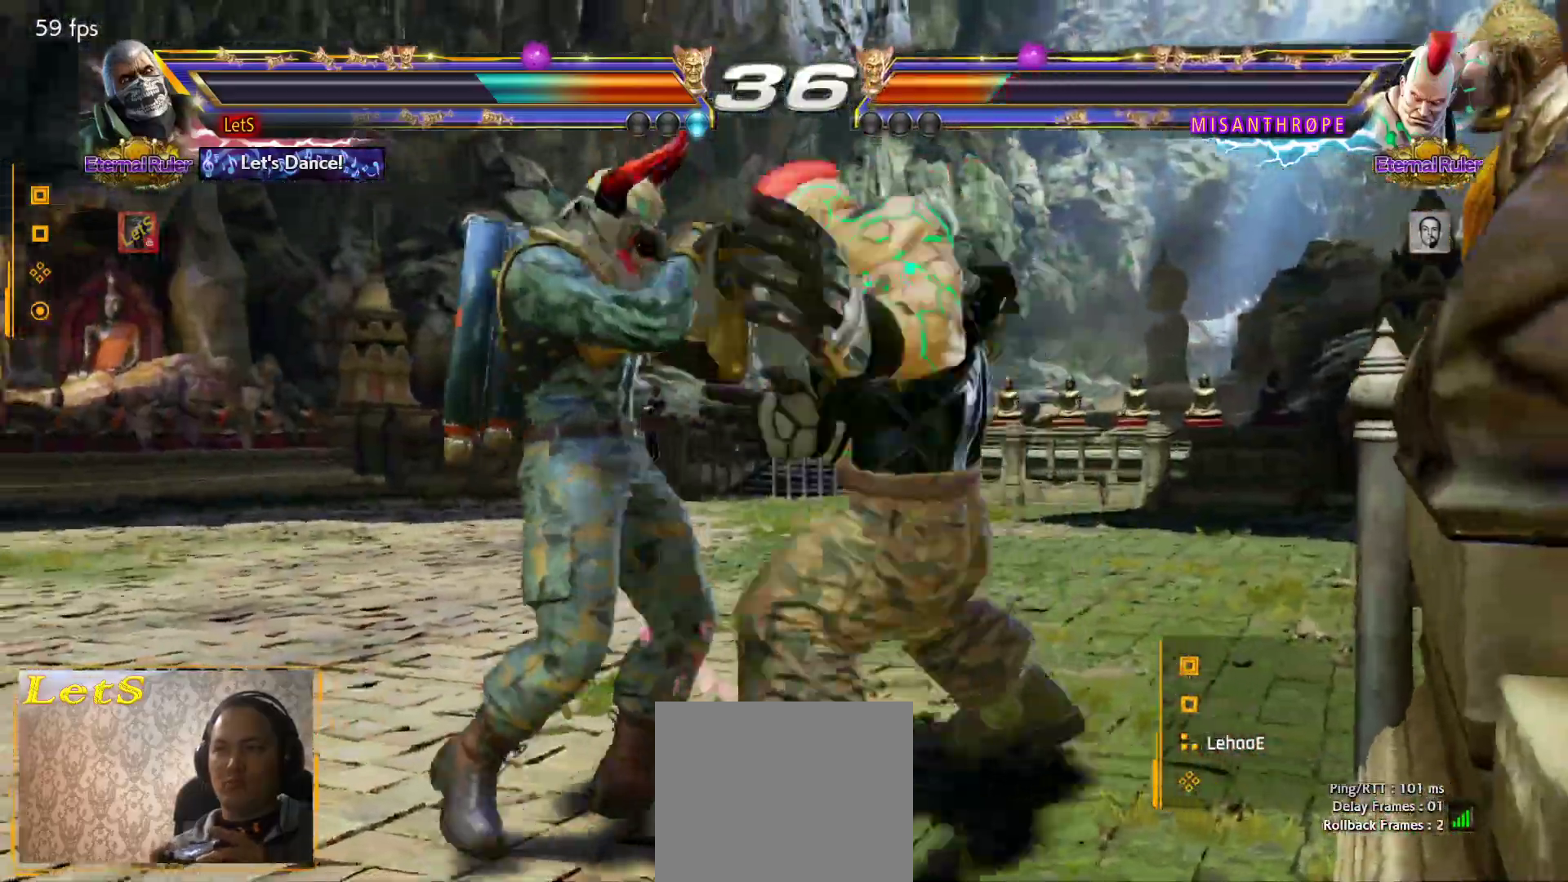
{"buttons": ["SQUARE"], "left_stick": "center", "right_stick": "center", "events": [[433, "SQUARE", "down"], [467, "DPAD_LEFT", "up"]]}
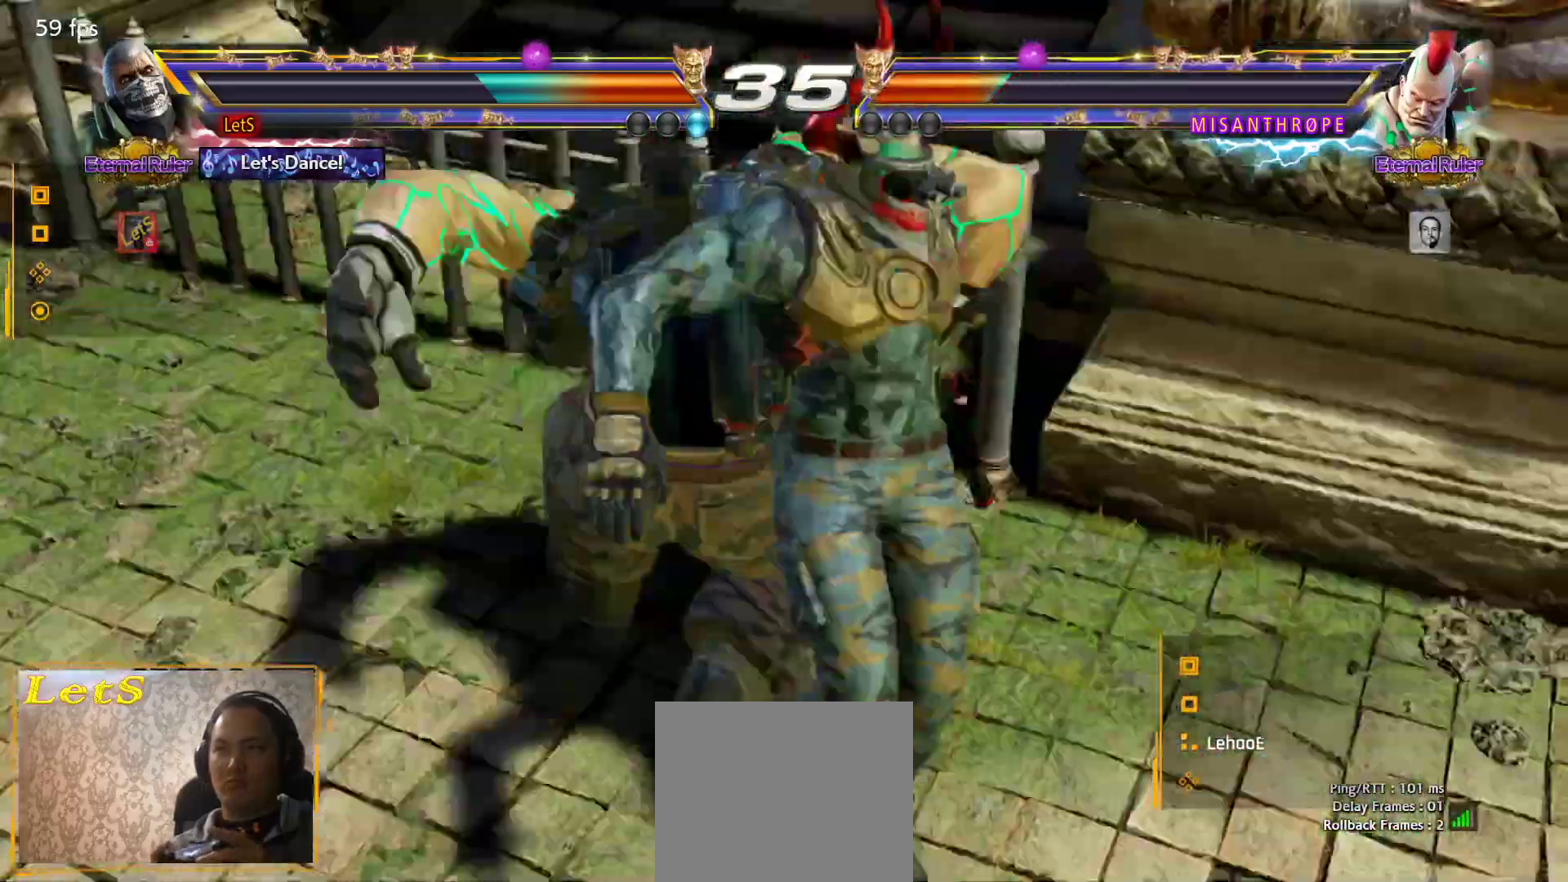
{"buttons": [], "left_stick": "center", "right_stick": "center", "events": [[67, "SQUARE", "up"]]}
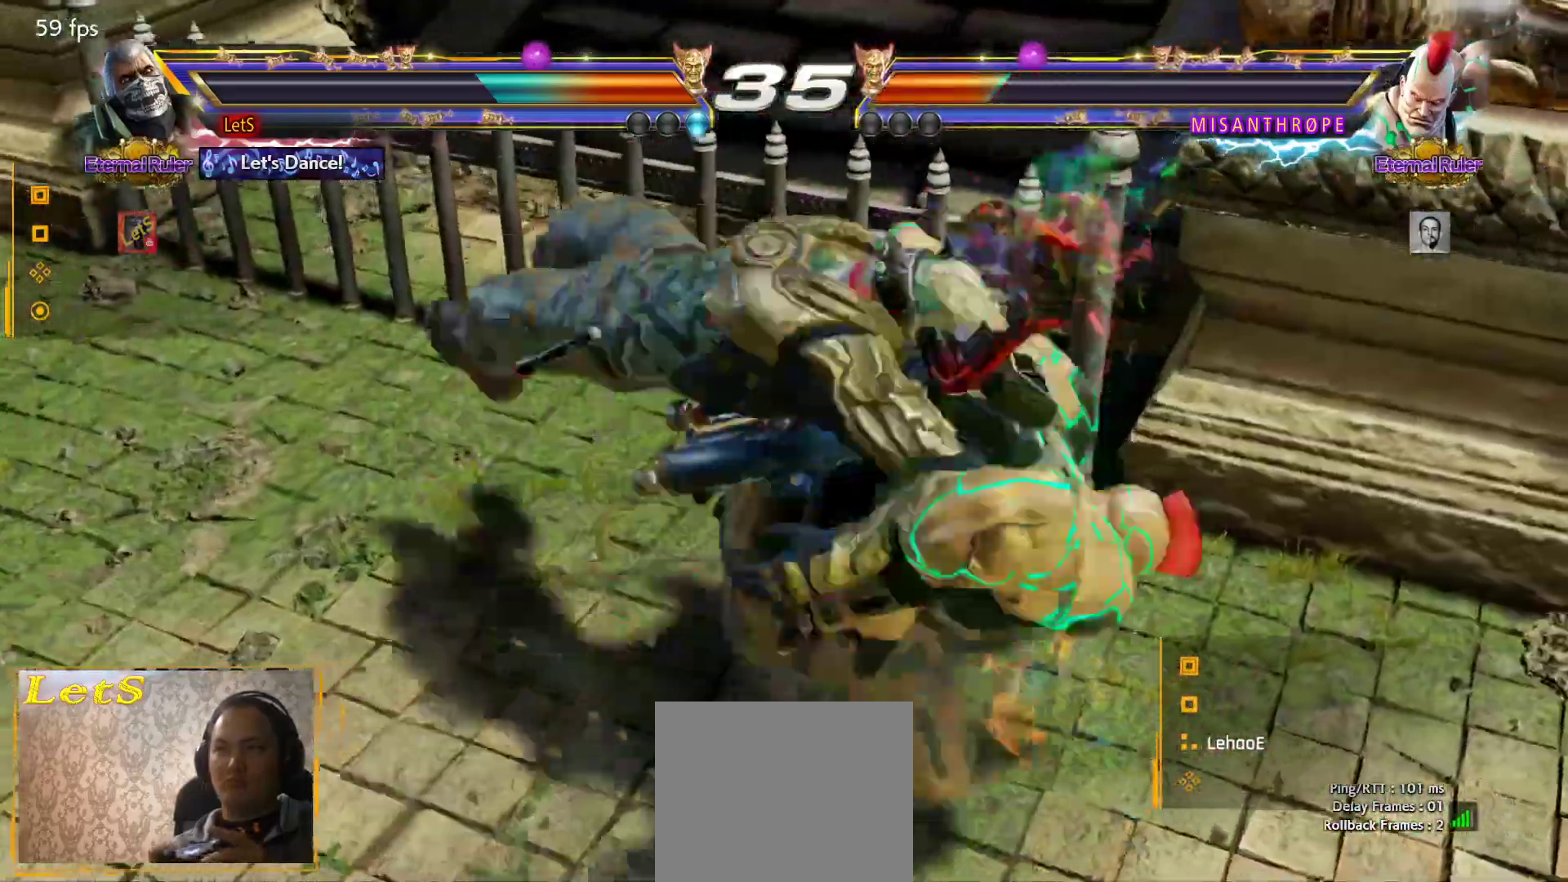
{"buttons": [], "left_stick": "center", "right_stick": "center", "events": []}
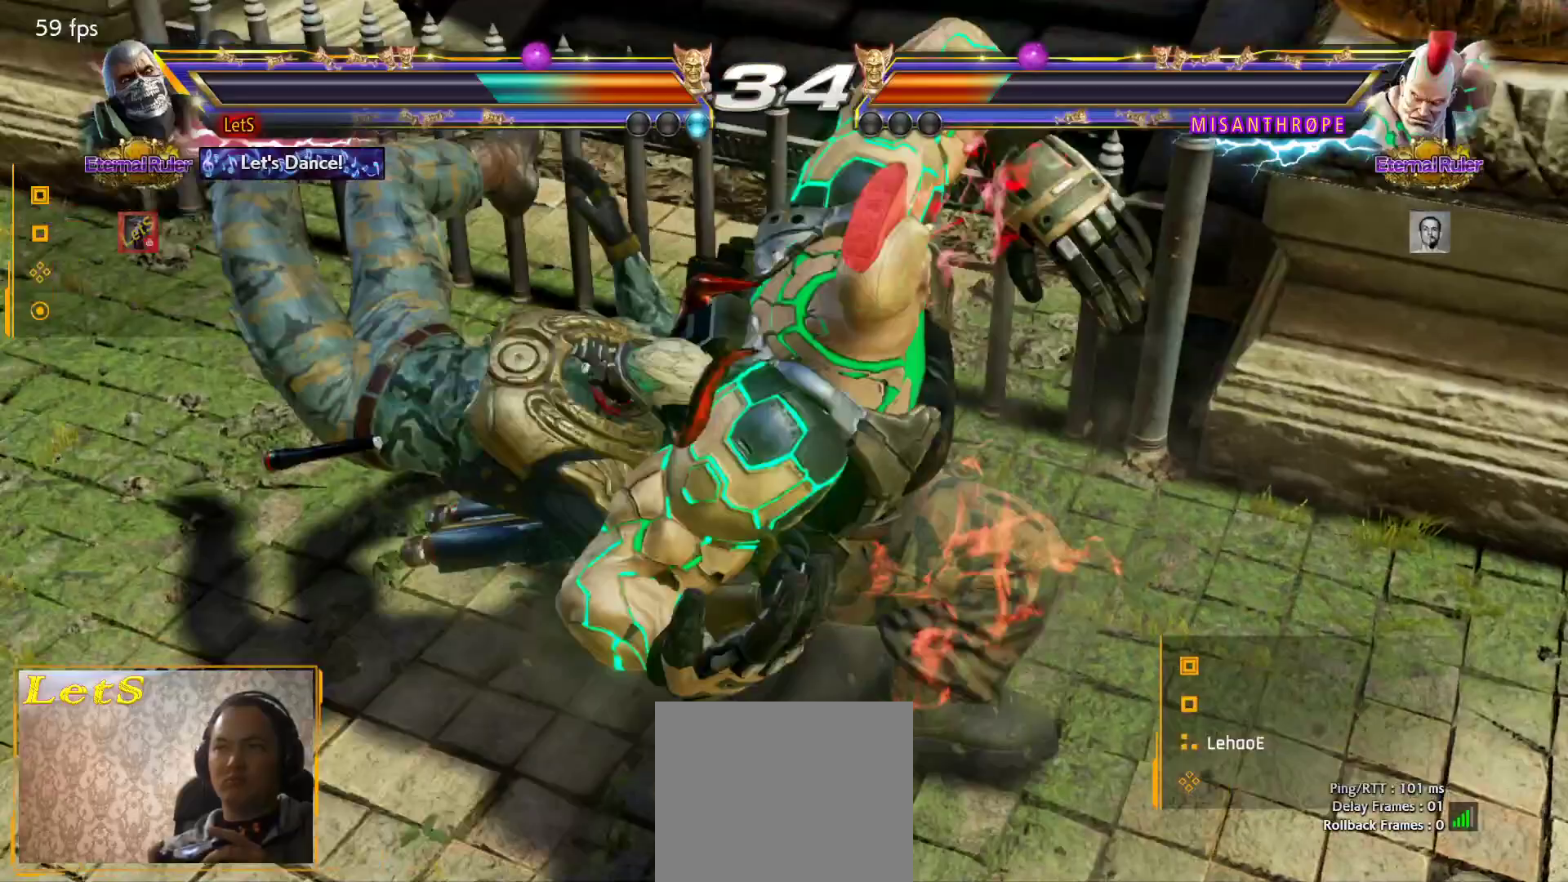
{"buttons": [], "left_stick": "center", "right_stick": "center", "events": []}
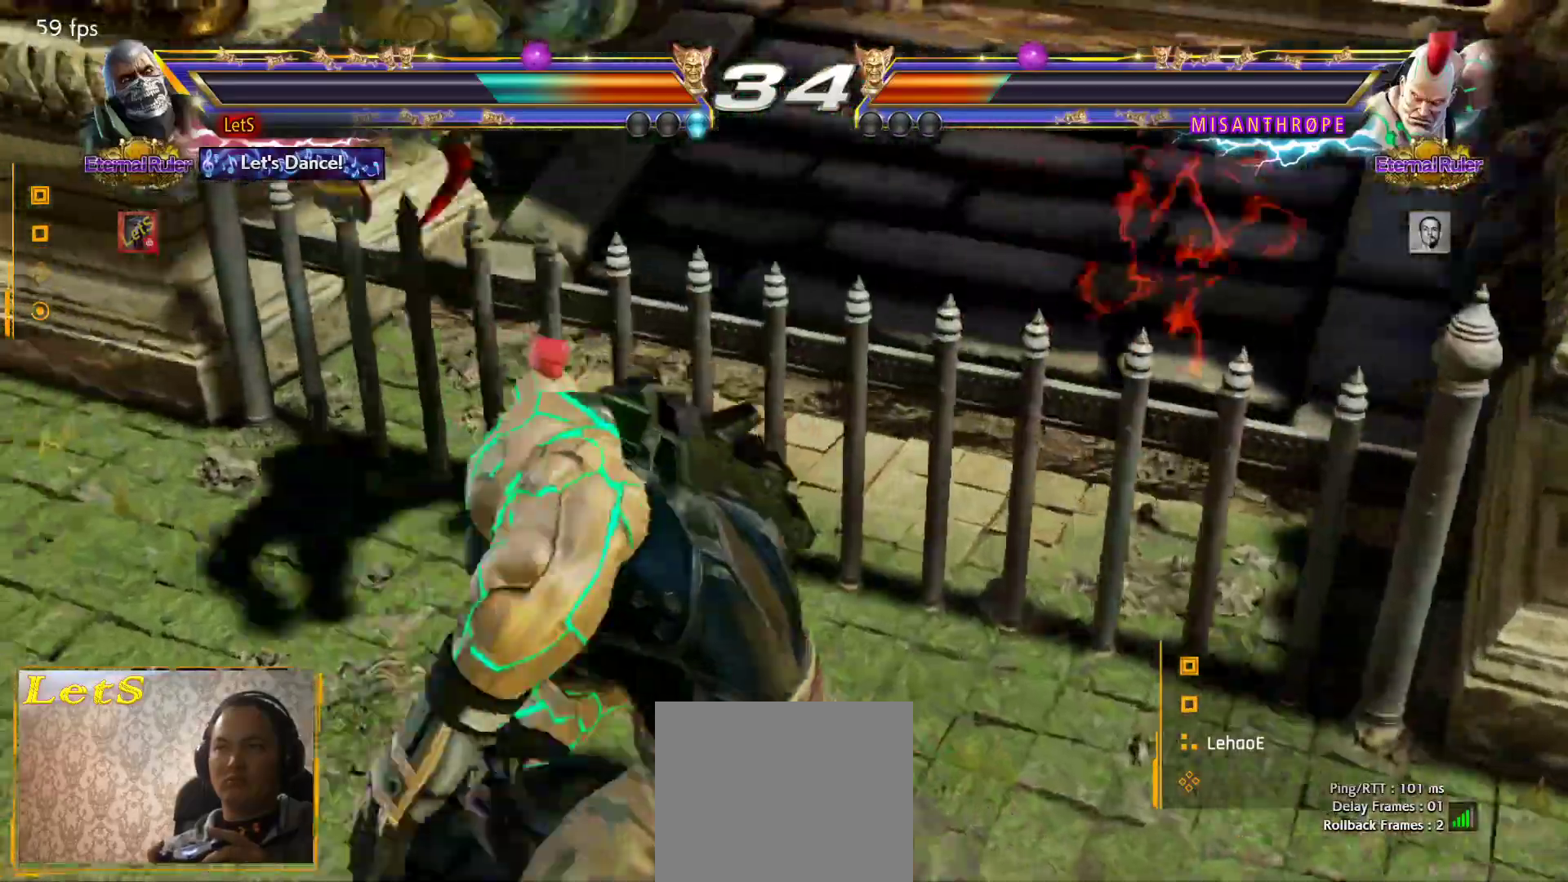
{"buttons": [], "left_stick": "center", "right_stick": "center", "events": []}
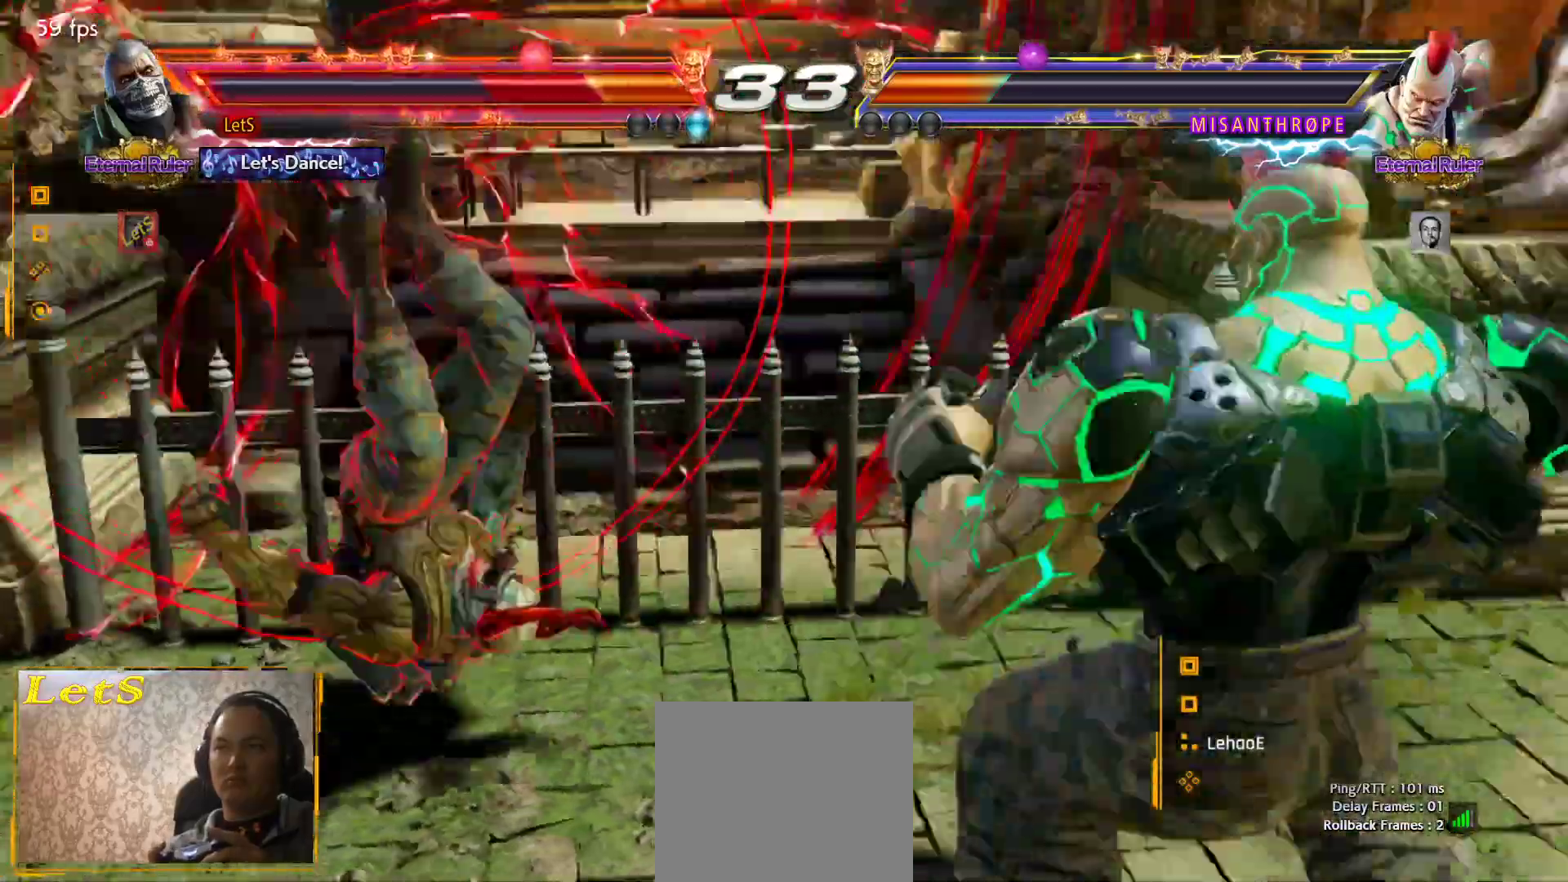
{"buttons": ["DPAD_DOWN"], "left_stick": "center", "right_stick": "center", "events": [[300, "DPAD_DOWN", "down"], [400, "SQUARE", "down"], [467, "SQUARE", "up"]]}
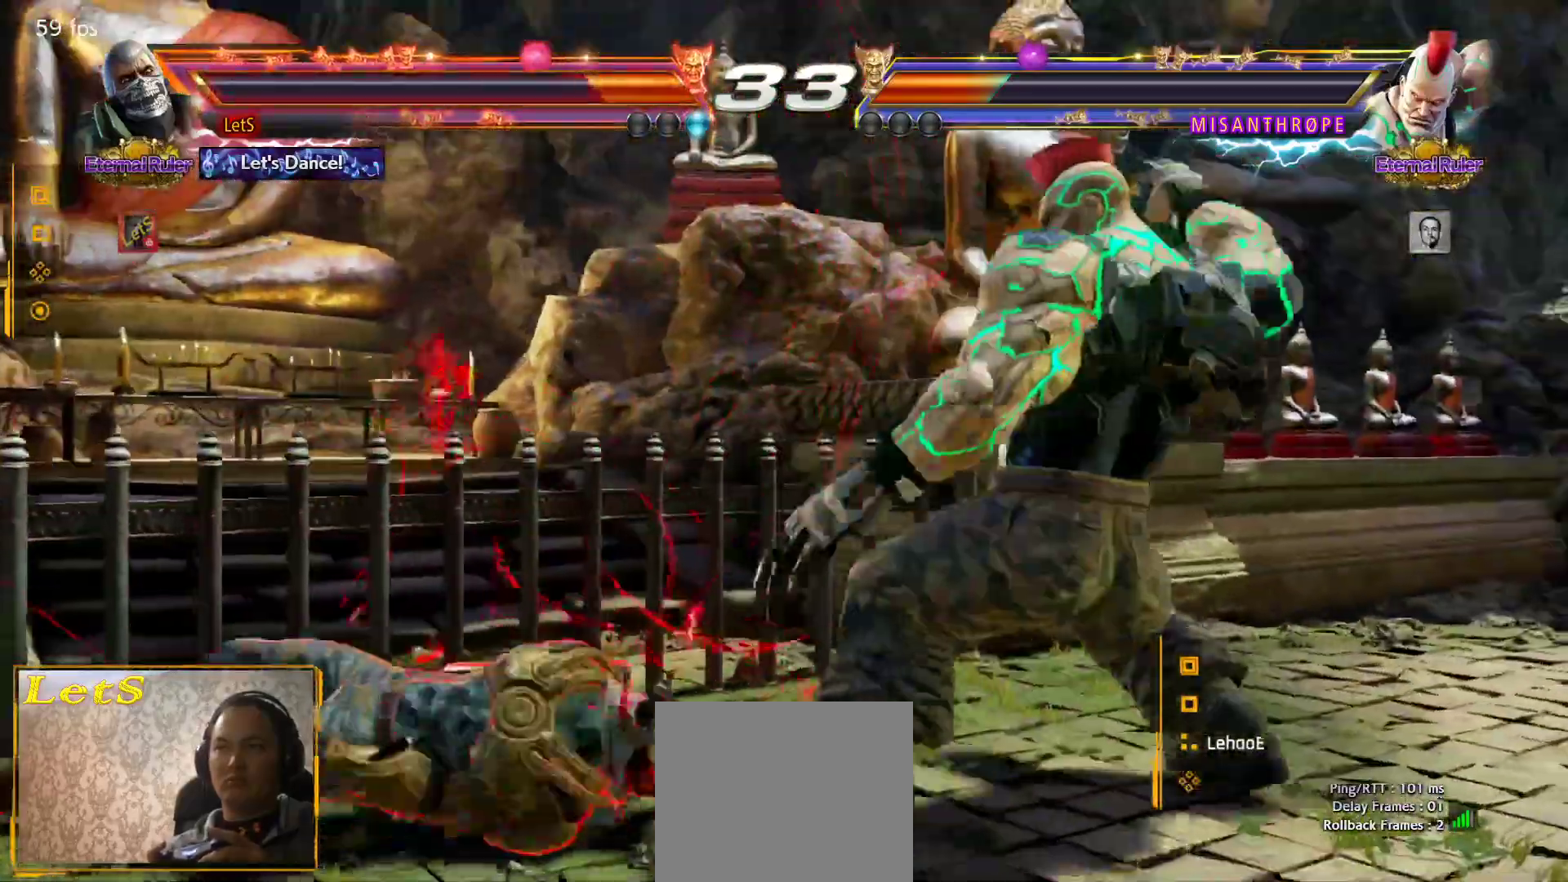
{"buttons": [], "left_stick": "center", "right_stick": "center", "events": [[67, "SQUARE", "down"], [133, "SQUARE", "up"], [200, "SQUARE", "down"], [300, "SQUARE", "up"], [500, "DPAD_DOWN", "up"]]}
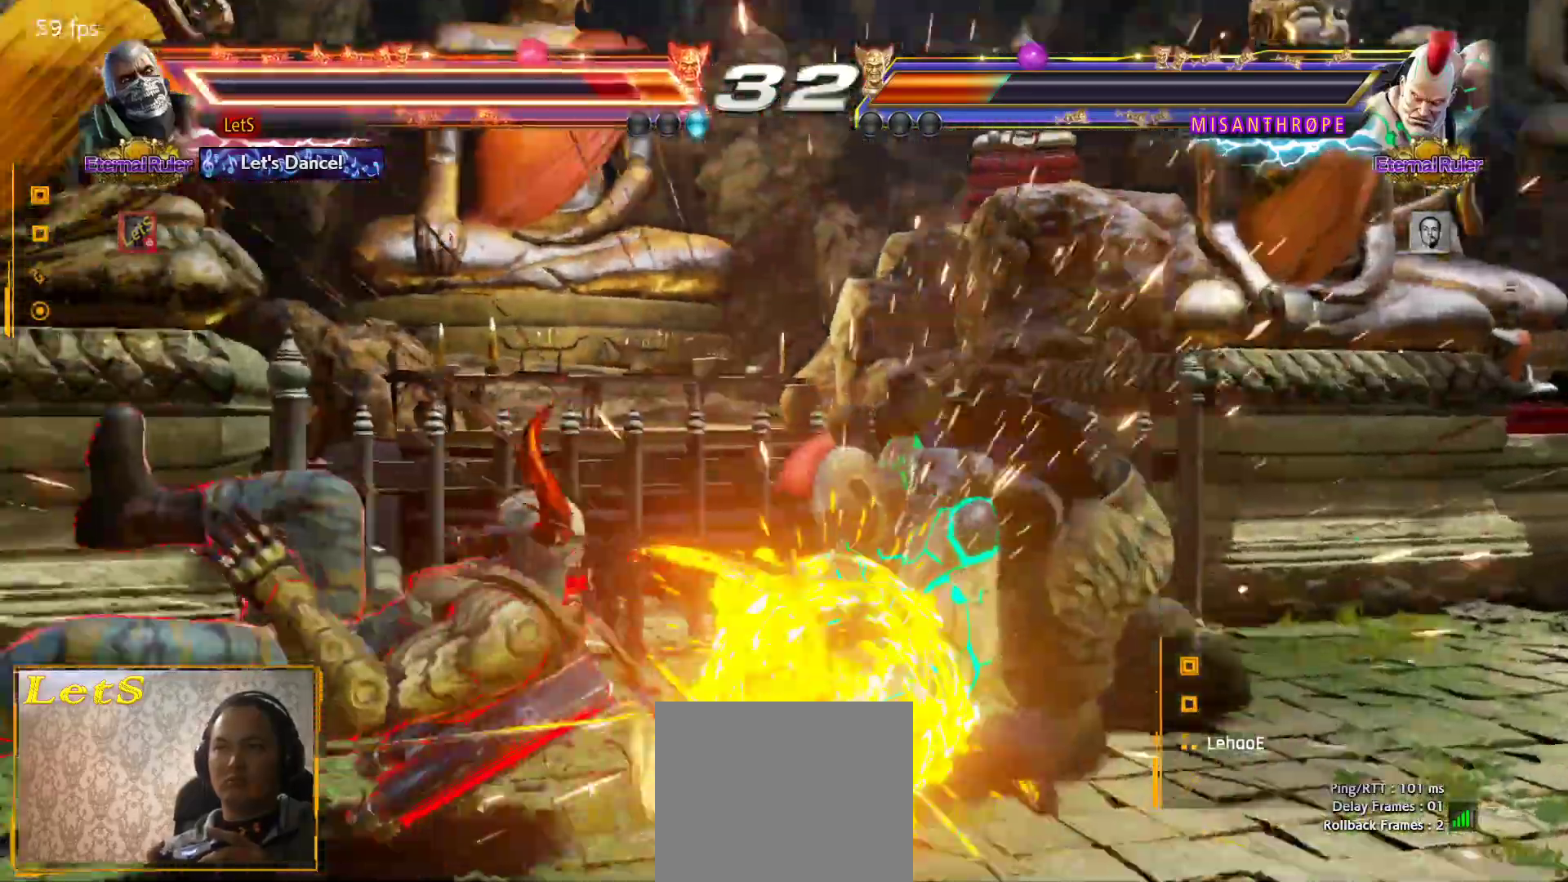
{"buttons": ["DPAD_UP"], "left_stick": "center", "right_stick": "center", "events": [[100, "DPAD_UP", "down"], [100, "R1", "down"], [167, "R1", "up"]]}
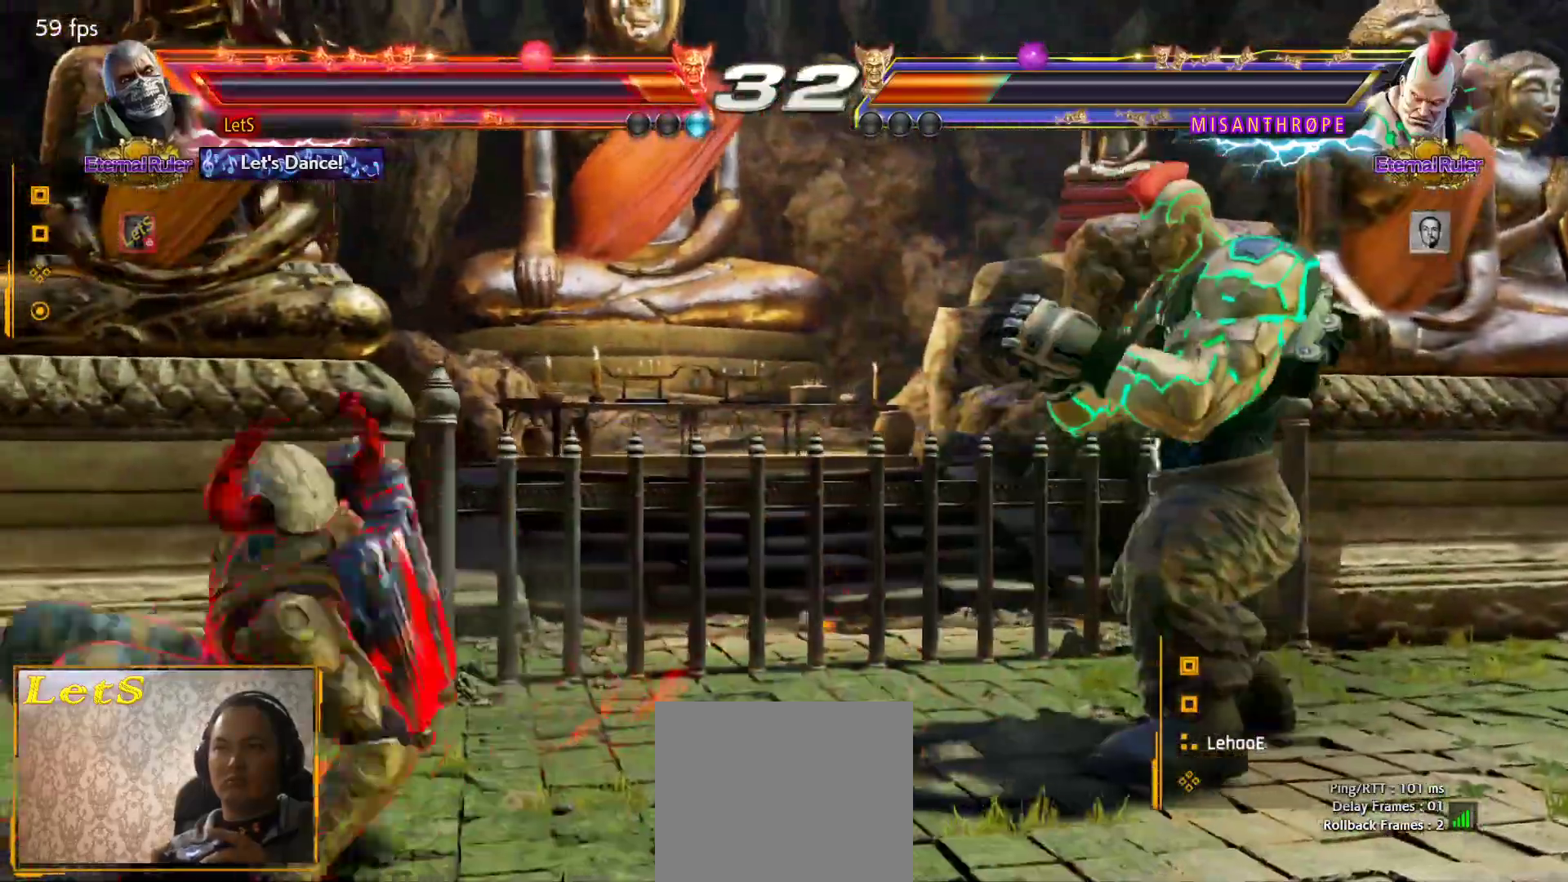
{"buttons": ["CROSS", "DPAD_RIGHT"], "left_stick": "center", "right_stick": "center", "events": [[33, "DPAD_UP", "up"], [167, "DPAD_RIGHT", "down"], [233, "DPAD_RIGHT", "up"], [300, "DPAD_RIGHT", "down"], [367, "DPAD_RIGHT", "up"], [400, "DPAD_RIGHT", "down"], [433, "SQUARE", "down"], [500, "CROSS", "down"], [500, "SQUARE", "up"]]}
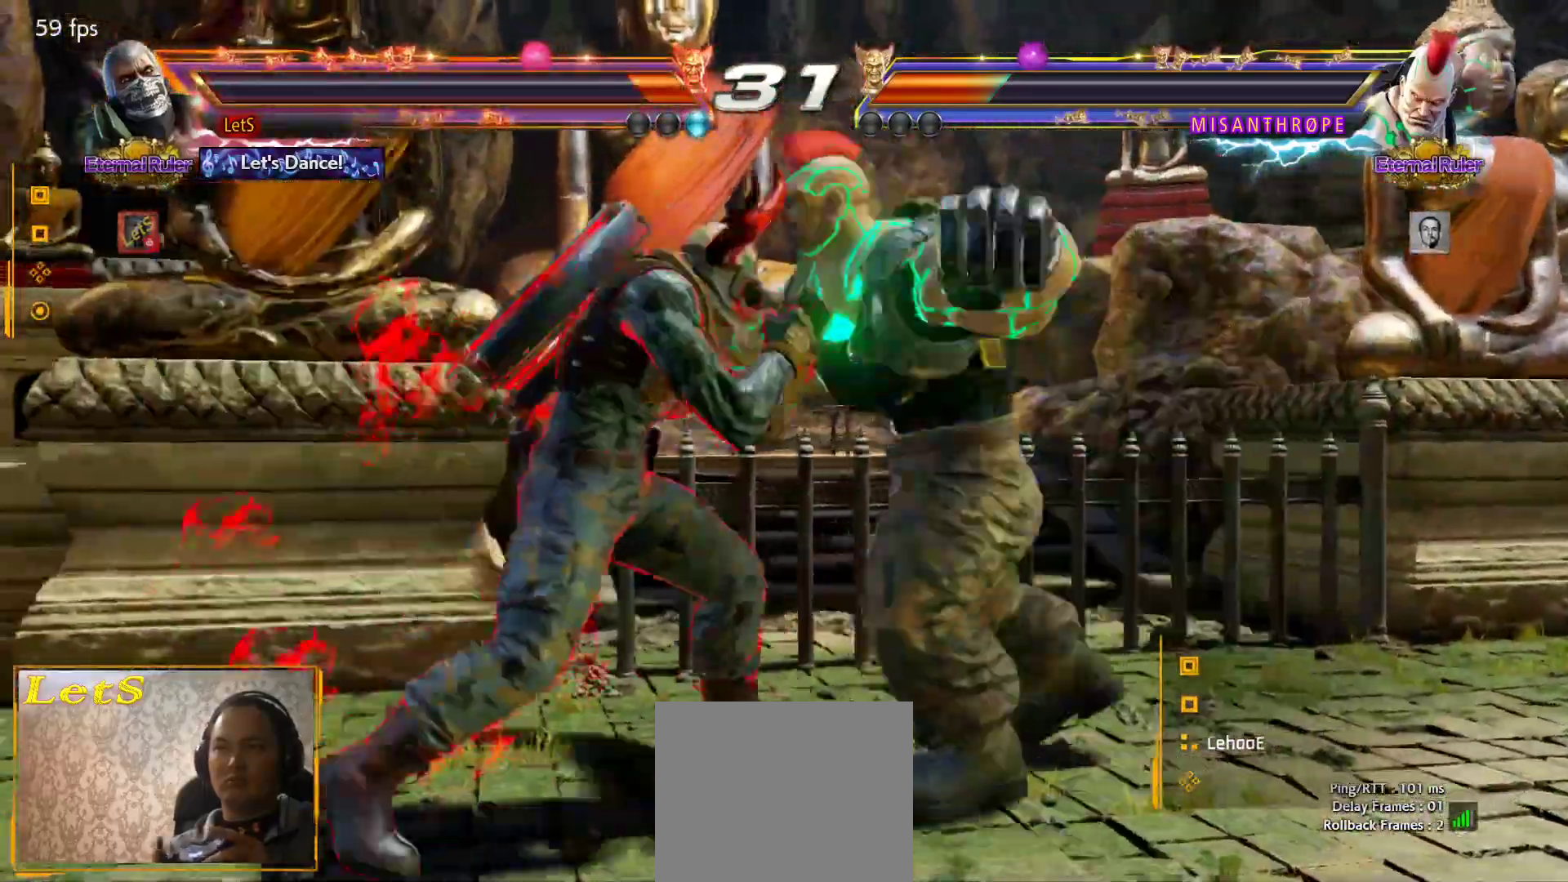
{"buttons": [], "left_stick": "center", "right_stick": "center", "events": [[33, "CROSS", "up"], [33, "DPAD_RIGHT", "up"], [267, "DPAD_LEFT", "down"], [500, "DPAD_LEFT", "up"]]}
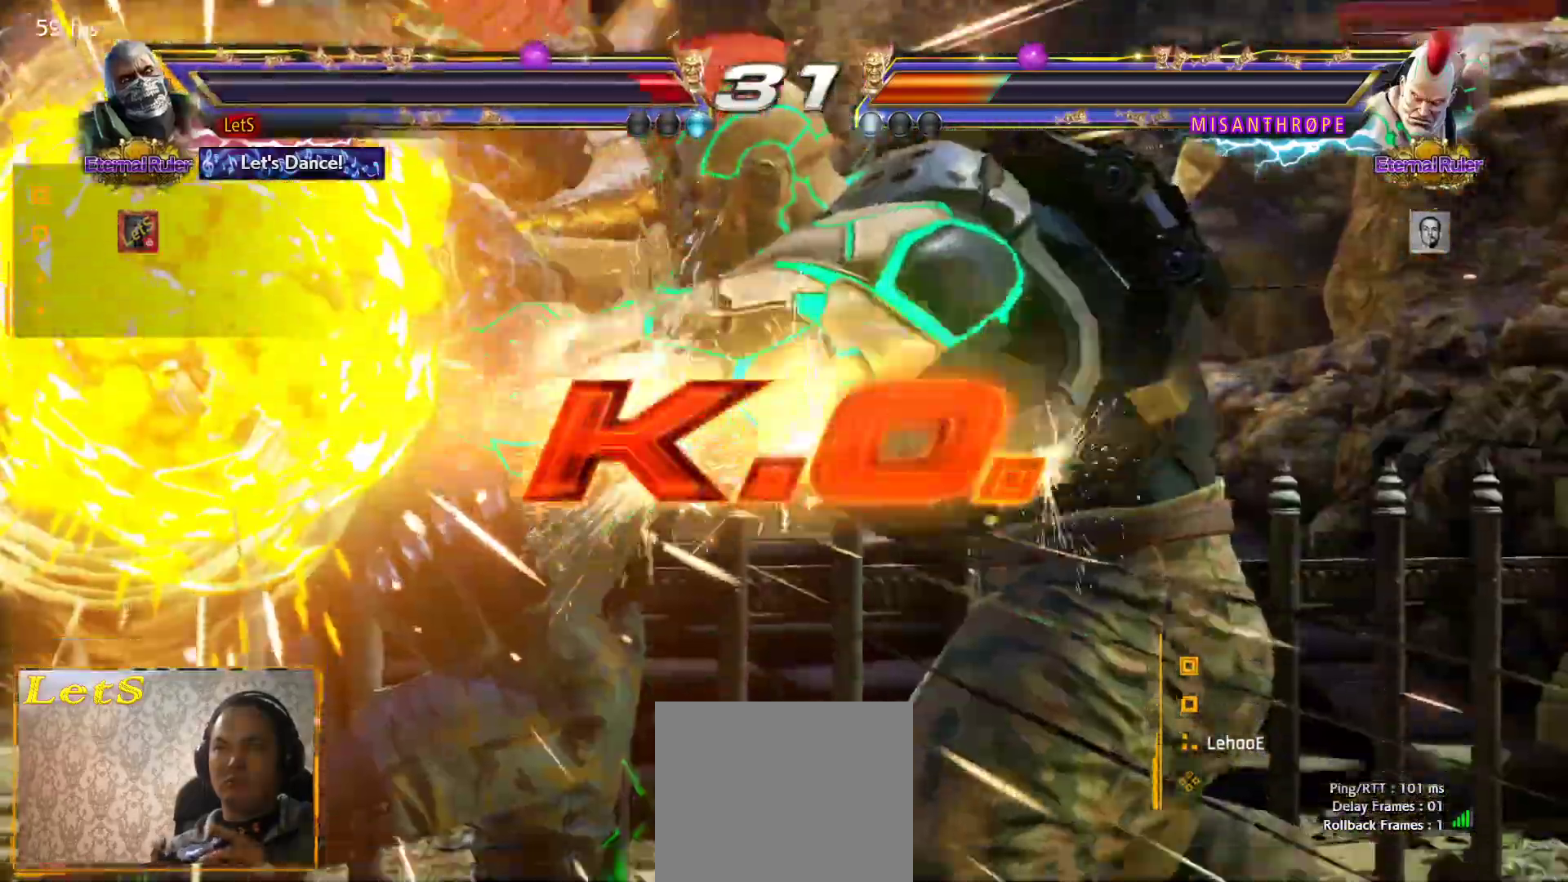
{"buttons": ["START"], "left_stick": "center", "right_stick": "center", "events": [[233, "START", "down"], [333, "START", "up"], [400, "START", "down"]]}
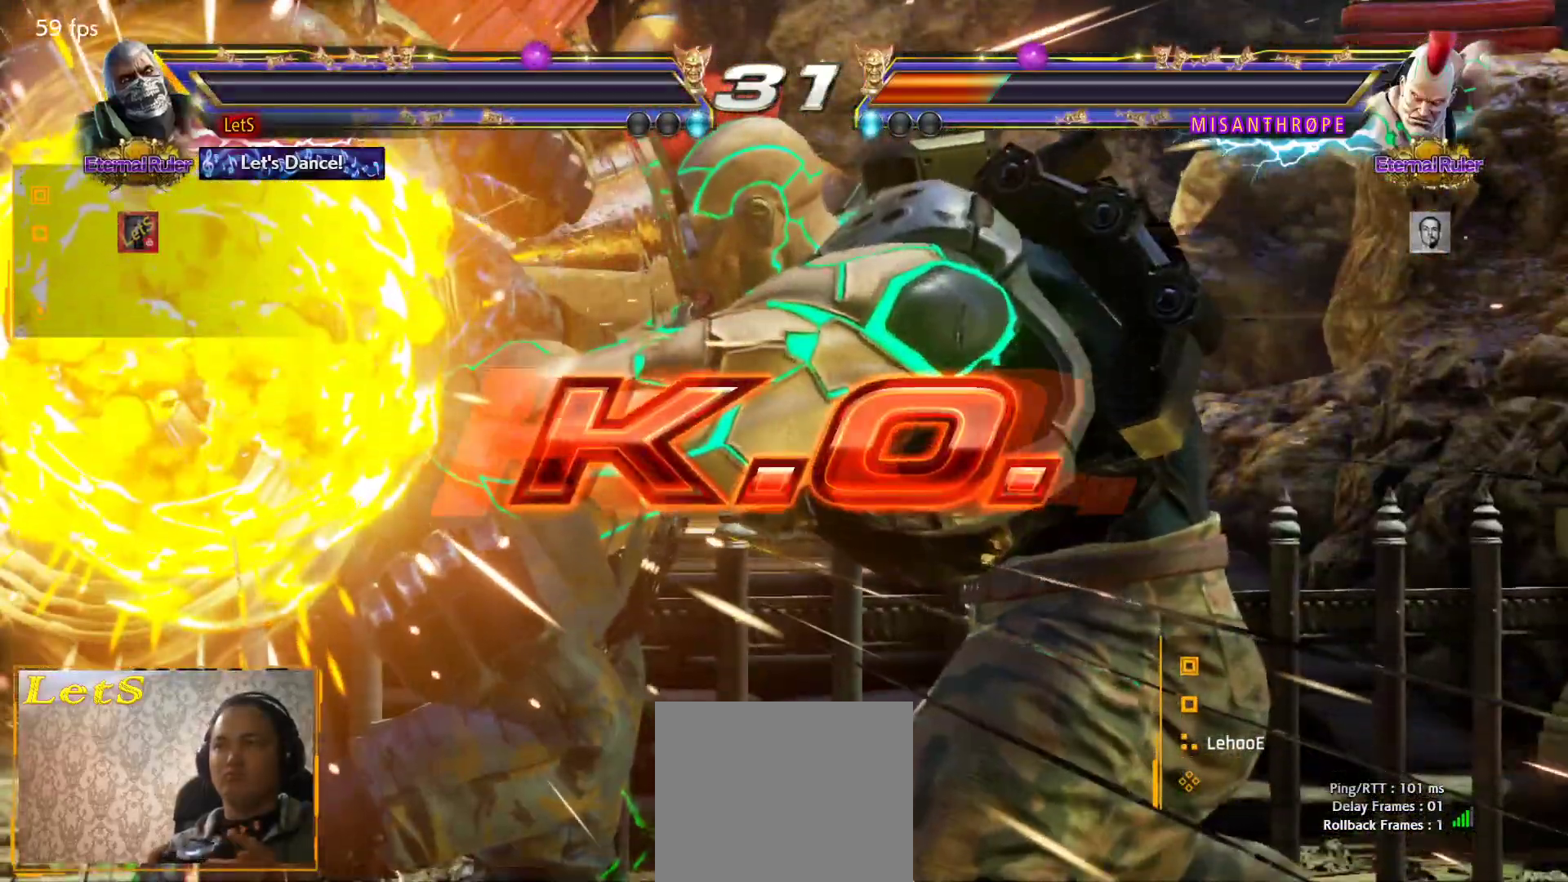
{"buttons": ["START"], "left_stick": "center", "right_stick": "center", "events": [[33, "START", "up"], [100, "START", "down"], [200, "START", "up"], [267, "START", "down"], [367, "START", "up"], [433, "START", "down"]]}
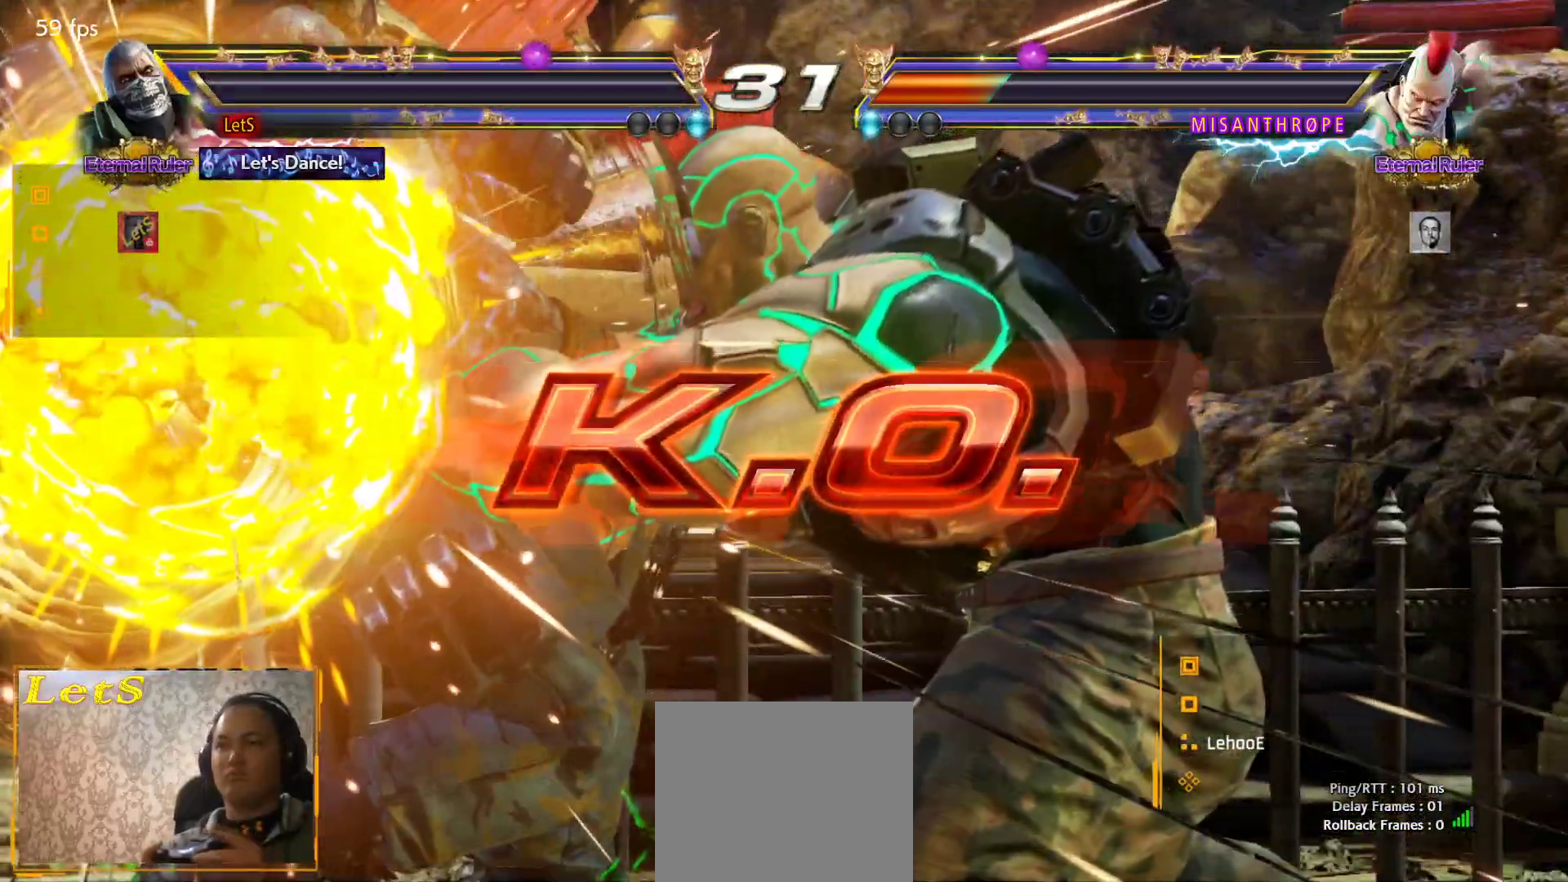
{"buttons": ["START"], "left_stick": "center", "right_stick": "center", "events": [[33, "START", "up"], [100, "START", "down"], [167, "START", "up"], [267, "START", "down"]]}
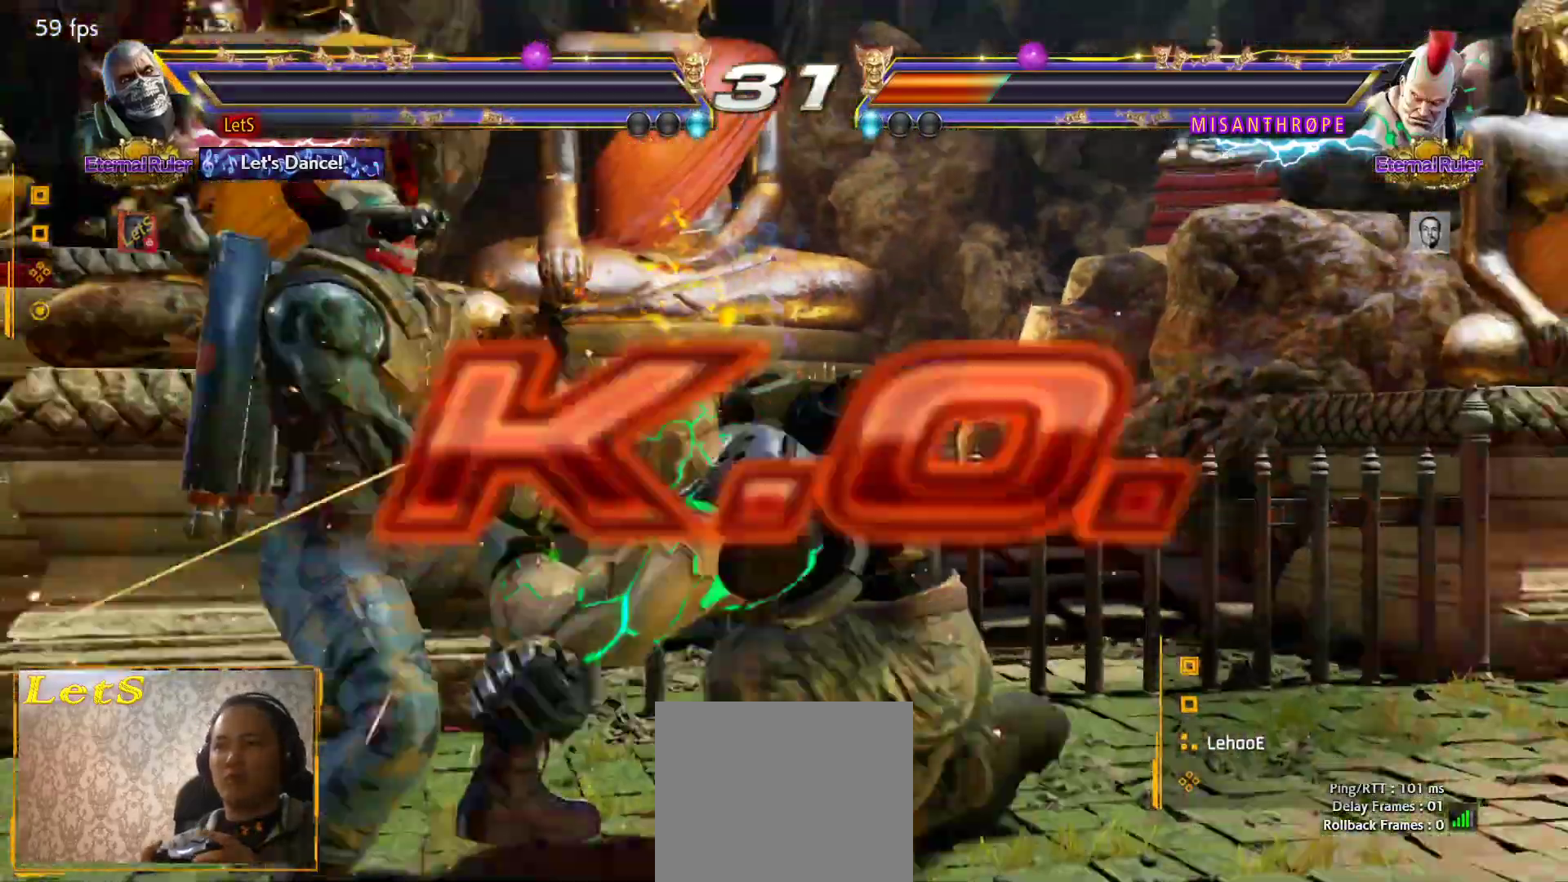
{"buttons": ["START"], "left_stick": "center", "right_stick": "center", "events": [[33, "START", "up"], [100, "START", "down"], [200, "START", "up"], [267, "START", "down"]]}
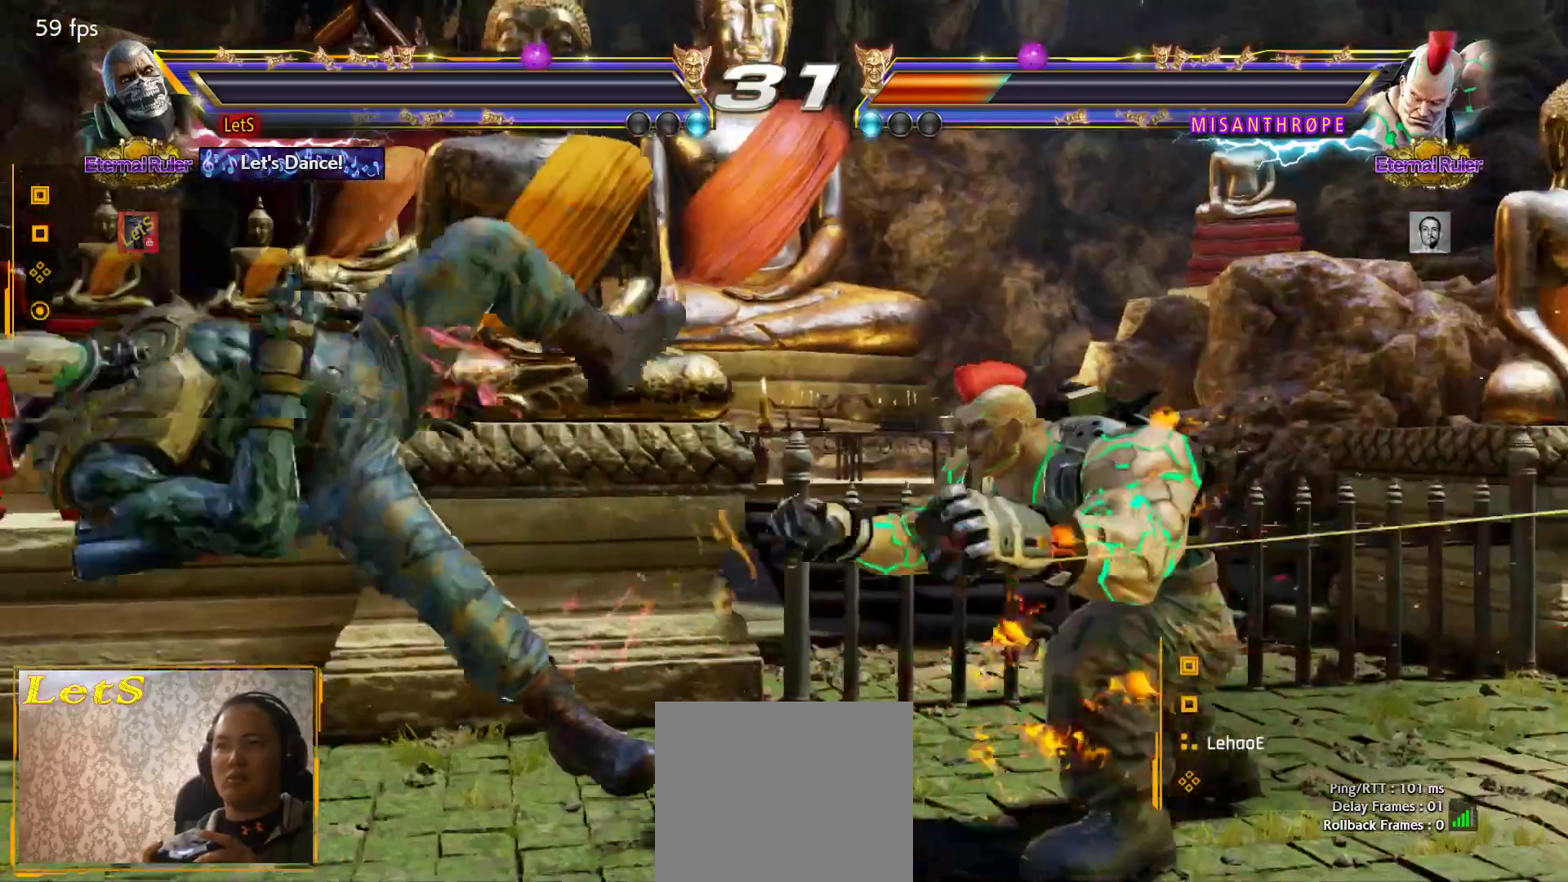
{"buttons": ["START"], "left_stick": "center", "right_stick": "center", "events": [[33, "START", "up"], [100, "START", "down"], [200, "START", "up"], [267, "START", "down"]]}